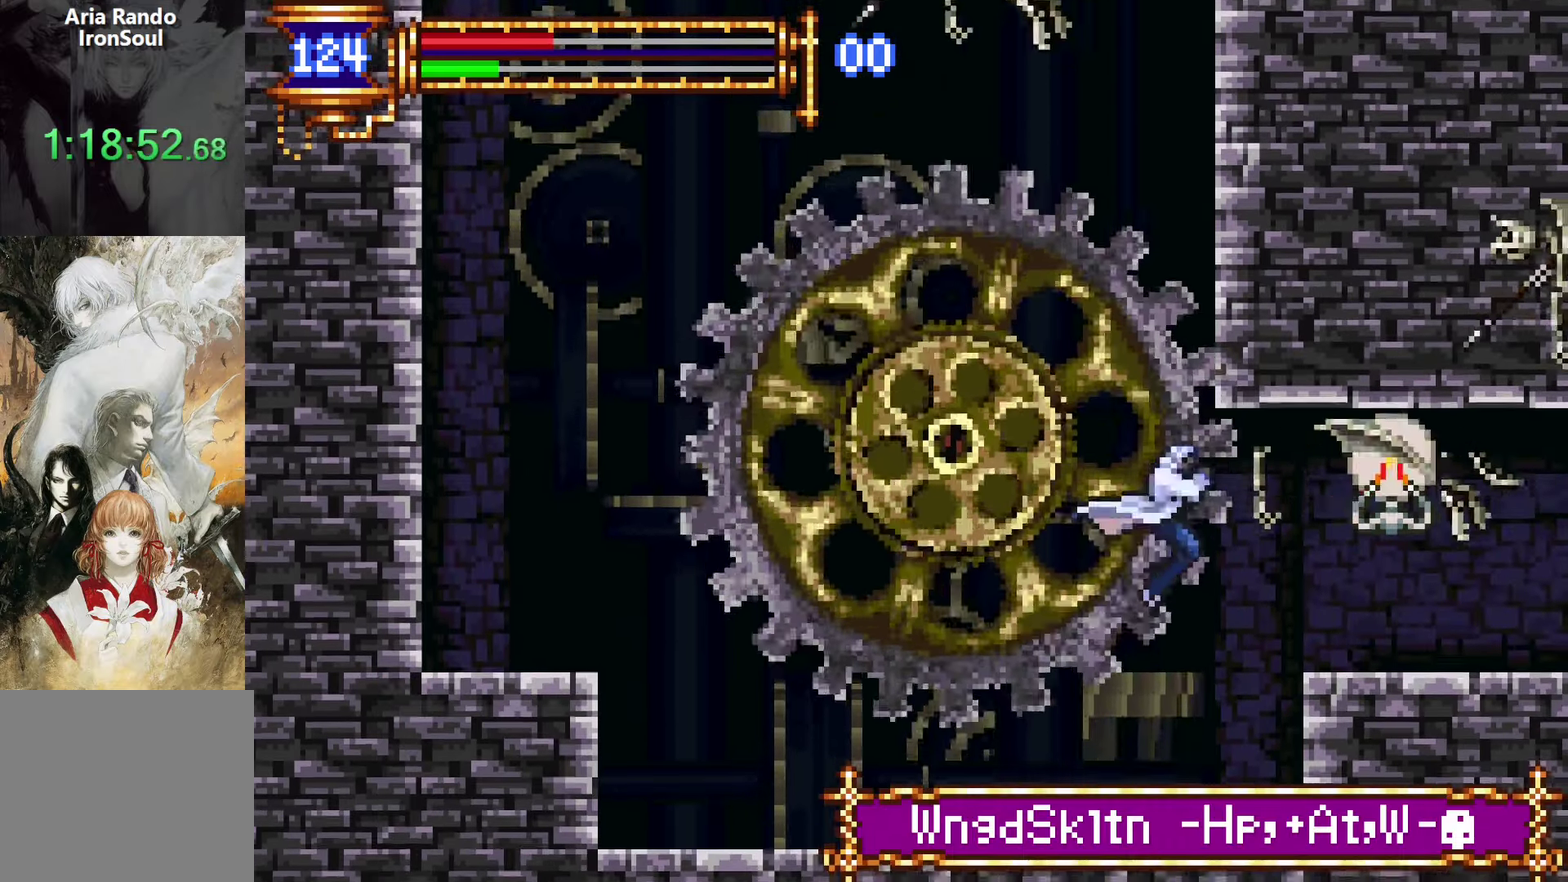
Gameplay with a controller (PlayStation layout); each line is a JSON object with the inputs held at the frame after it. "events" lists button and stick changes between this image and that frame as [ms after this image, input, new state], when the widget could be followed in between. Not read: L1 L3 R3.
{"buttons": ["DPAD_LEFT"], "left_stick": "center", "right_stick": "center"}
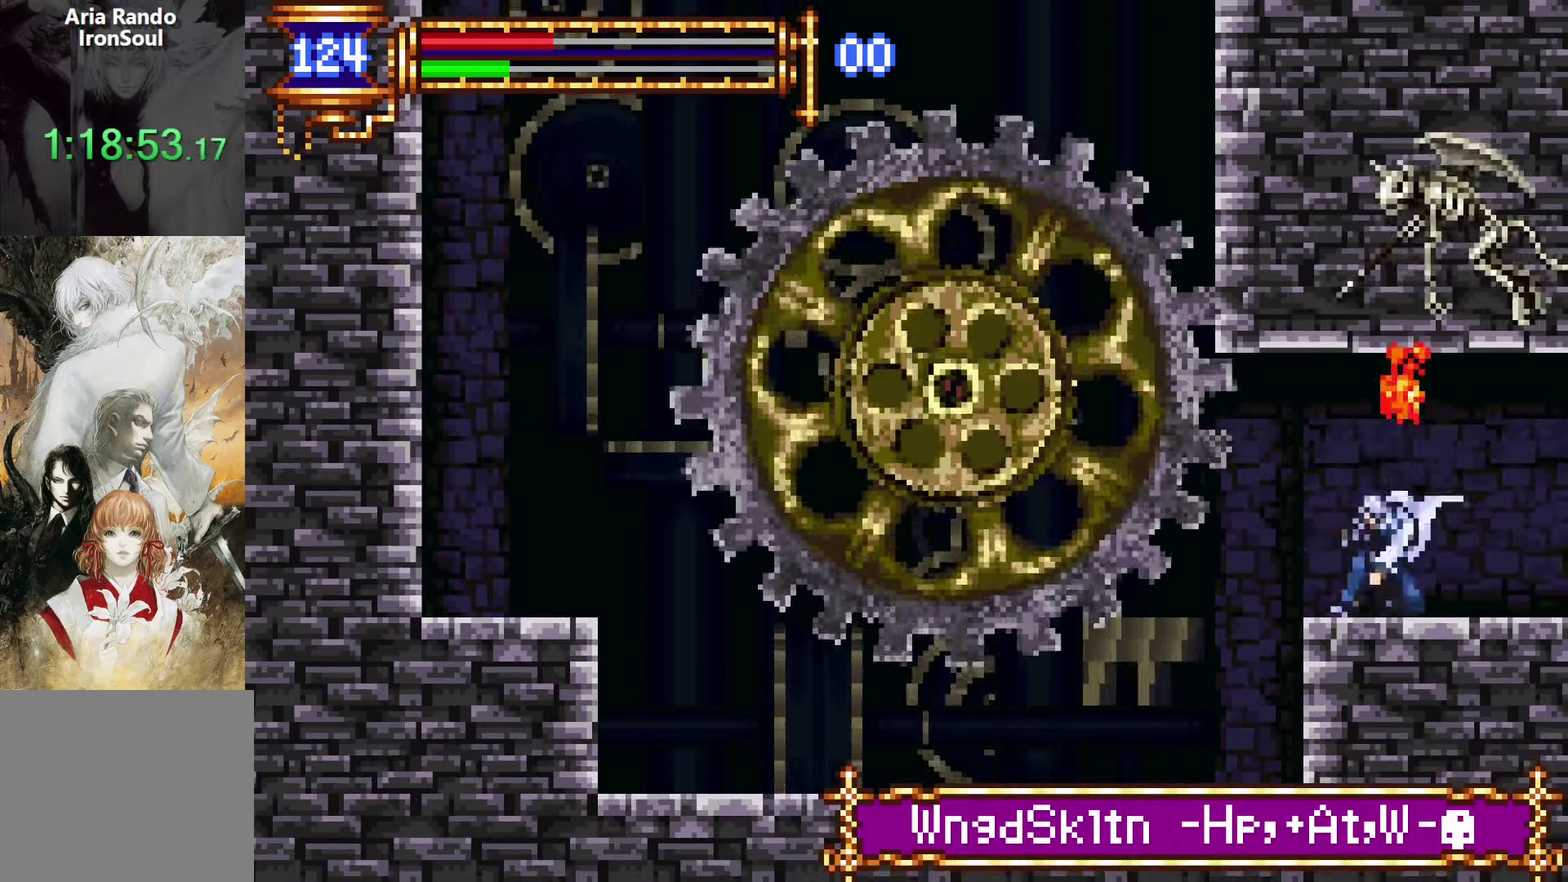
{"buttons": ["DPAD_RIGHT"], "left_stick": "center", "right_stick": "center", "events": [[183, "DPAD_LEFT", "up"], [216, "CROSS", "down"], [233, "CROSS", "up"], [283, "DPAD_RIGHT", "down"]]}
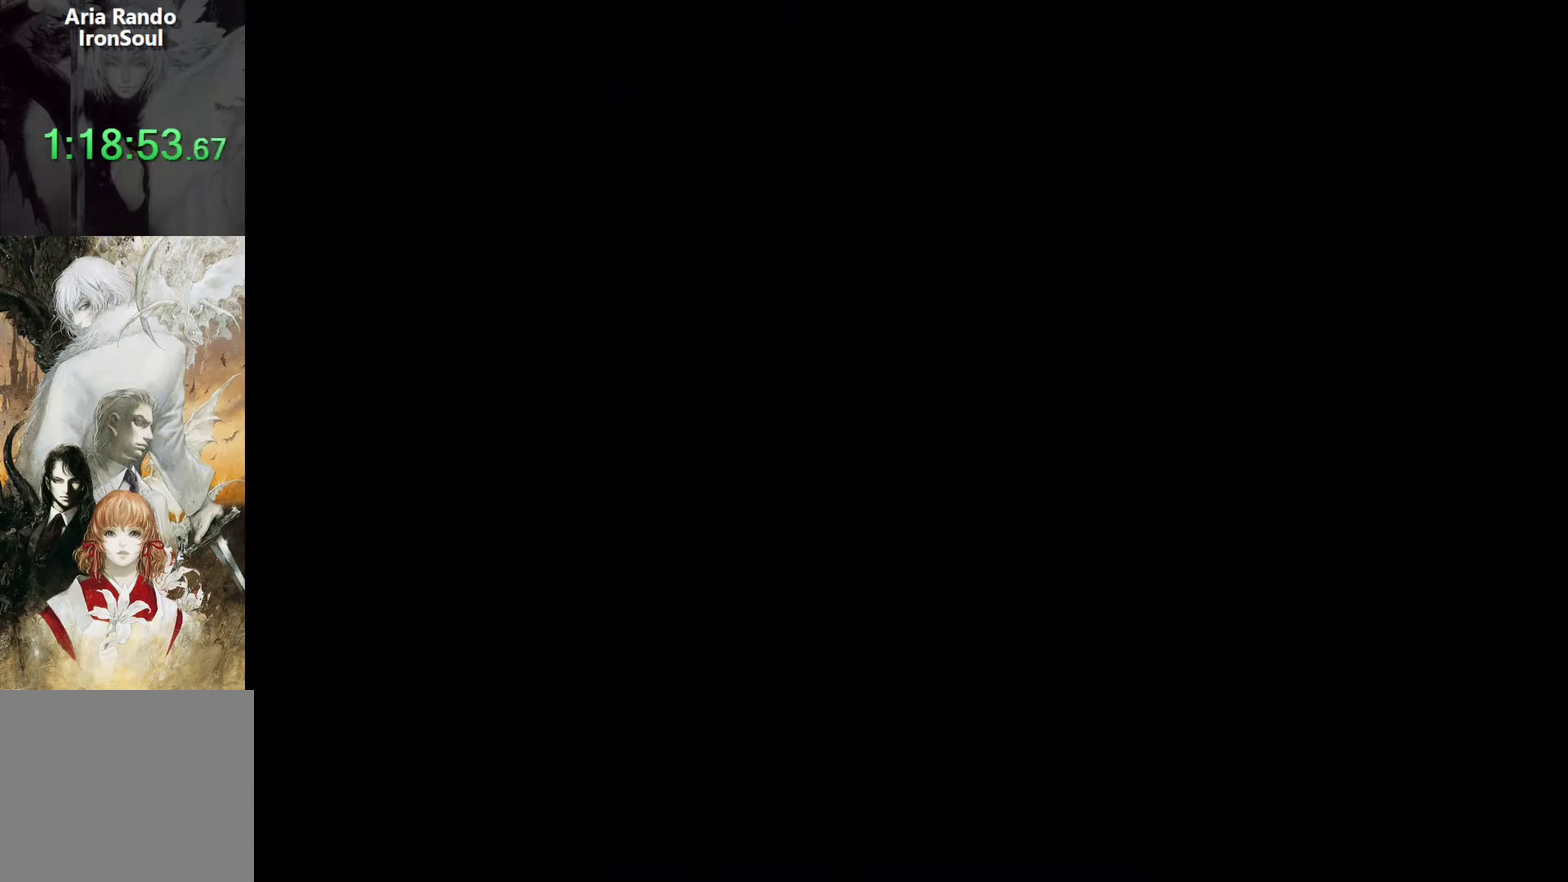
{"buttons": ["DPAD_RIGHT"], "left_stick": "center", "right_stick": "center", "events": [[200, "DPAD_DOWN", "down"], [200, "DPAD_RIGHT", "up"], [233, "DPAD_DOWN", "up"], [233, "DPAD_LEFT", "down"], [366, "DPAD_LEFT", "up"], [450, "DPAD_RIGHT", "down"]]}
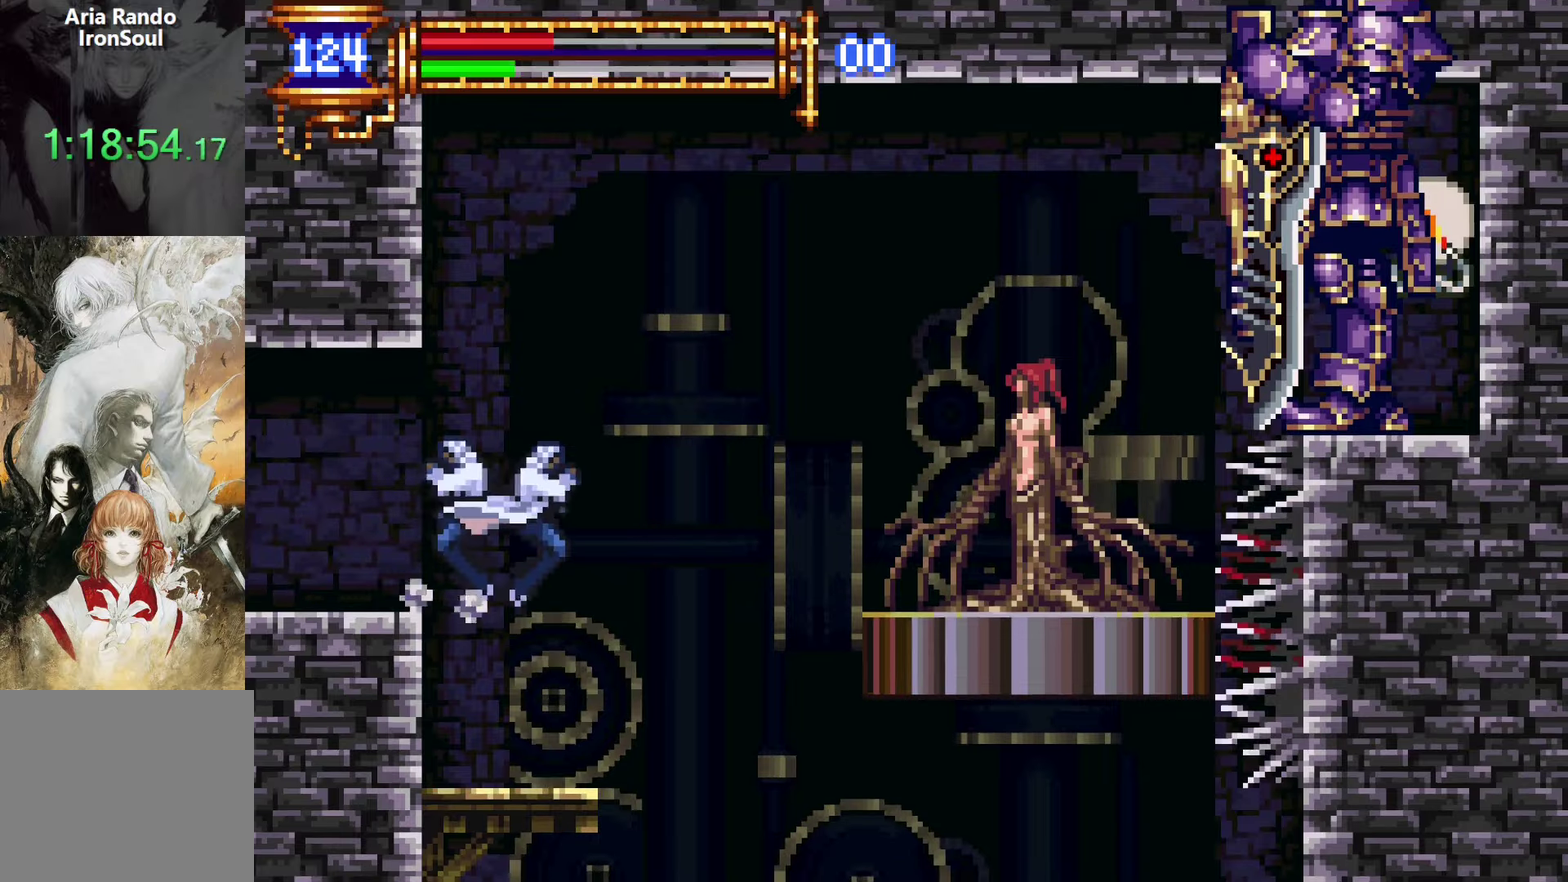
{"buttons": ["CROSS", "DPAD_RIGHT"], "left_stick": "center", "right_stick": "center", "events": [[500, "CROSS", "down"]]}
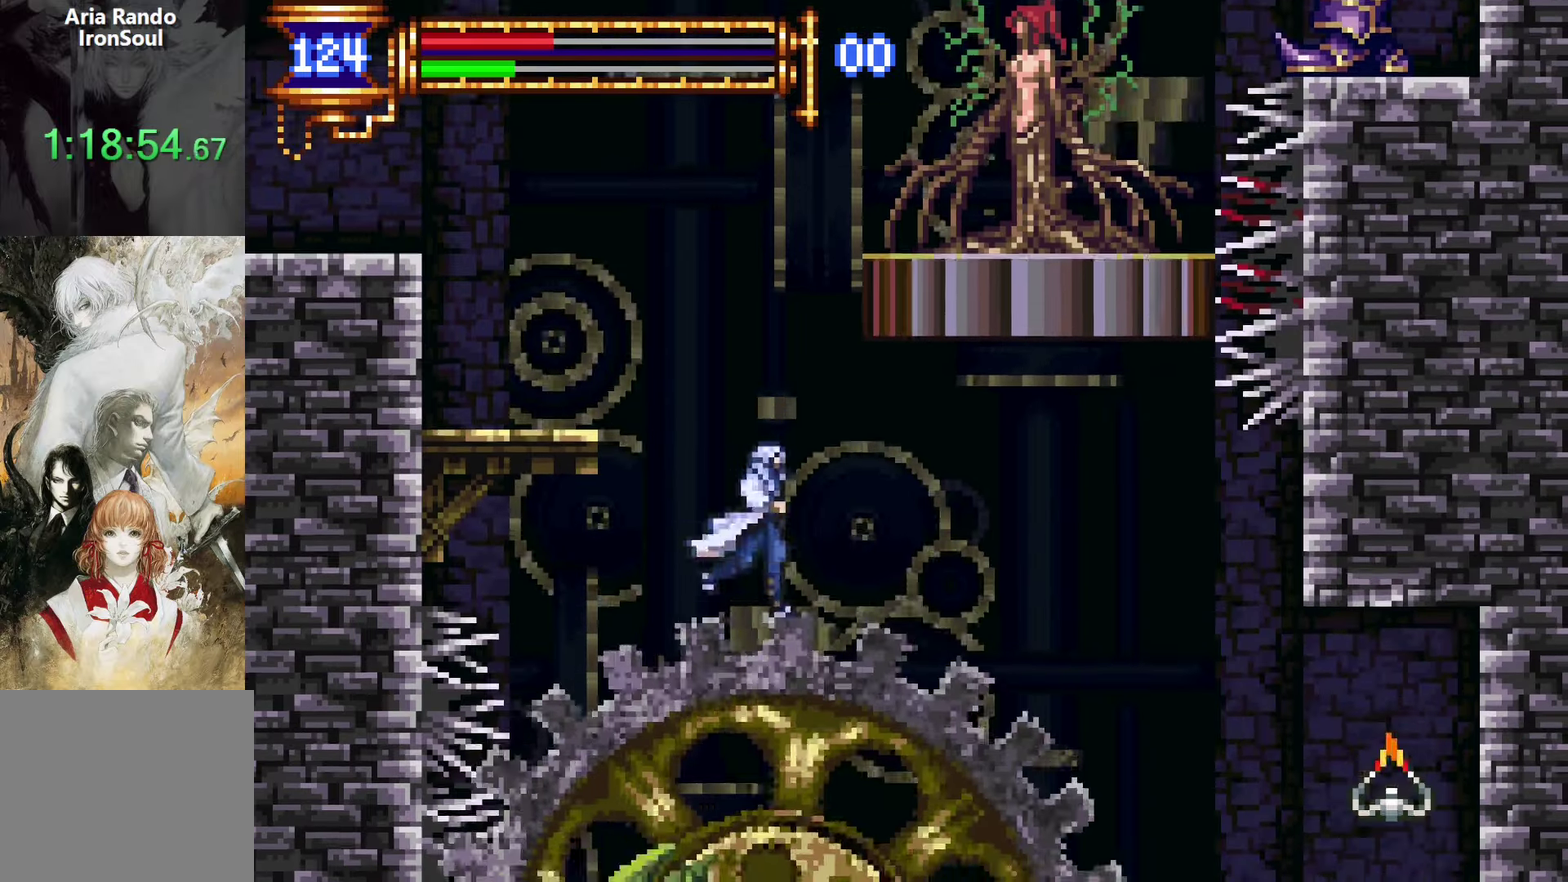
{"buttons": ["DPAD_RIGHT"], "left_stick": "center", "right_stick": "center", "events": [[50, "CROSS", "up"]]}
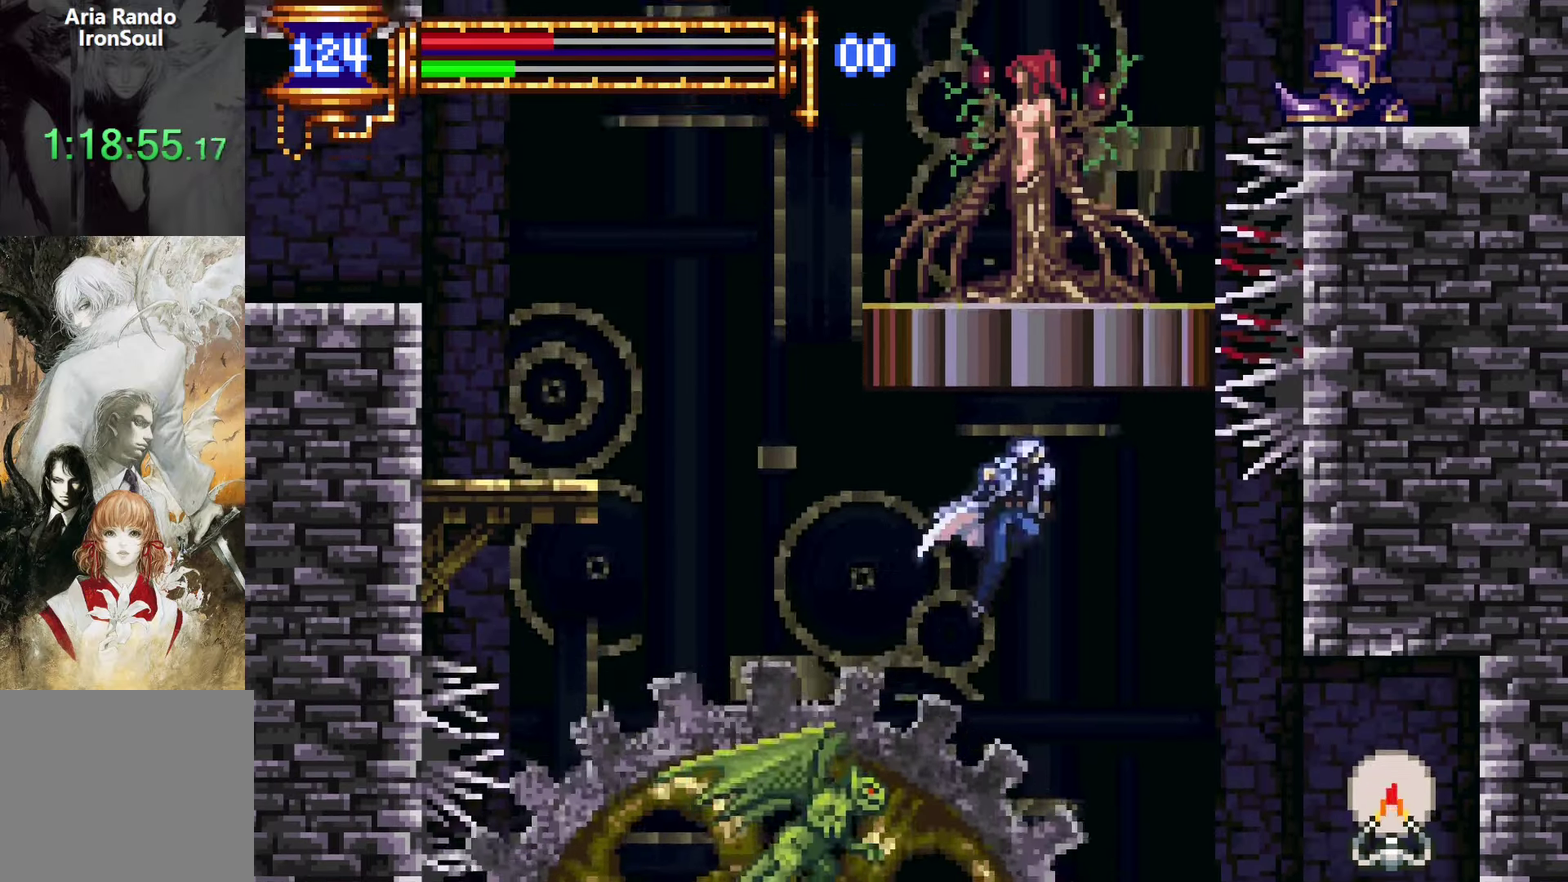
{"buttons": ["DPAD_DOWN", "DPAD_LEFT"], "left_stick": "center", "right_stick": "center", "events": [[433, "DPAD_RIGHT", "up"], [466, "DPAD_DOWN", "down"], [500, "DPAD_LEFT", "down"]]}
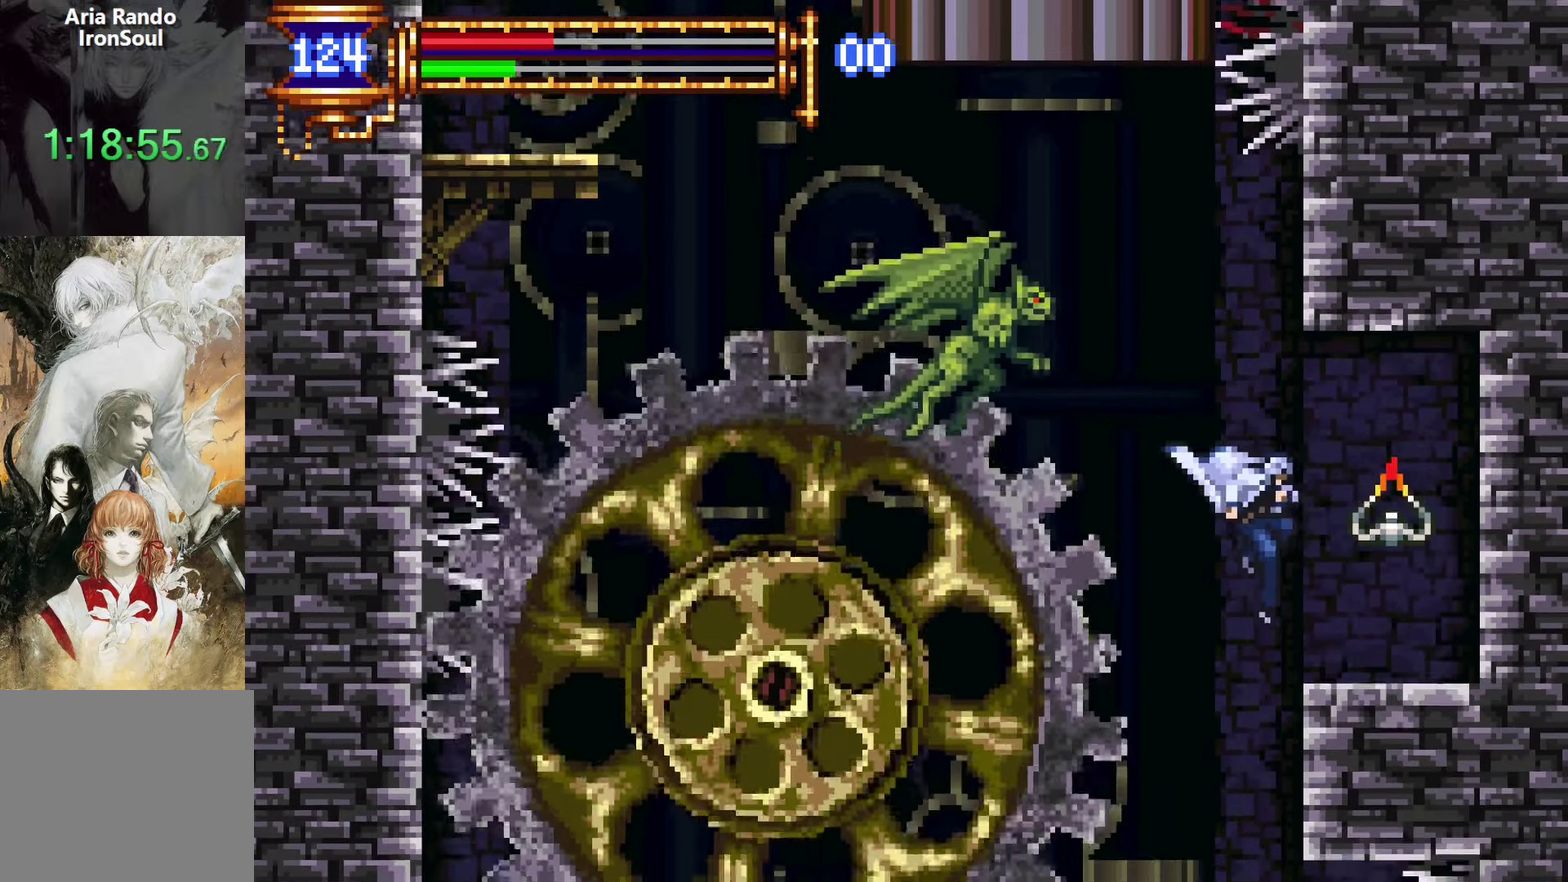
{"buttons": ["DPAD_LEFT"], "left_stick": "center", "right_stick": "center", "events": [[100, "CROSS", "down"], [166, "CROSS", "up"], [166, "DPAD_DOWN", "up"]]}
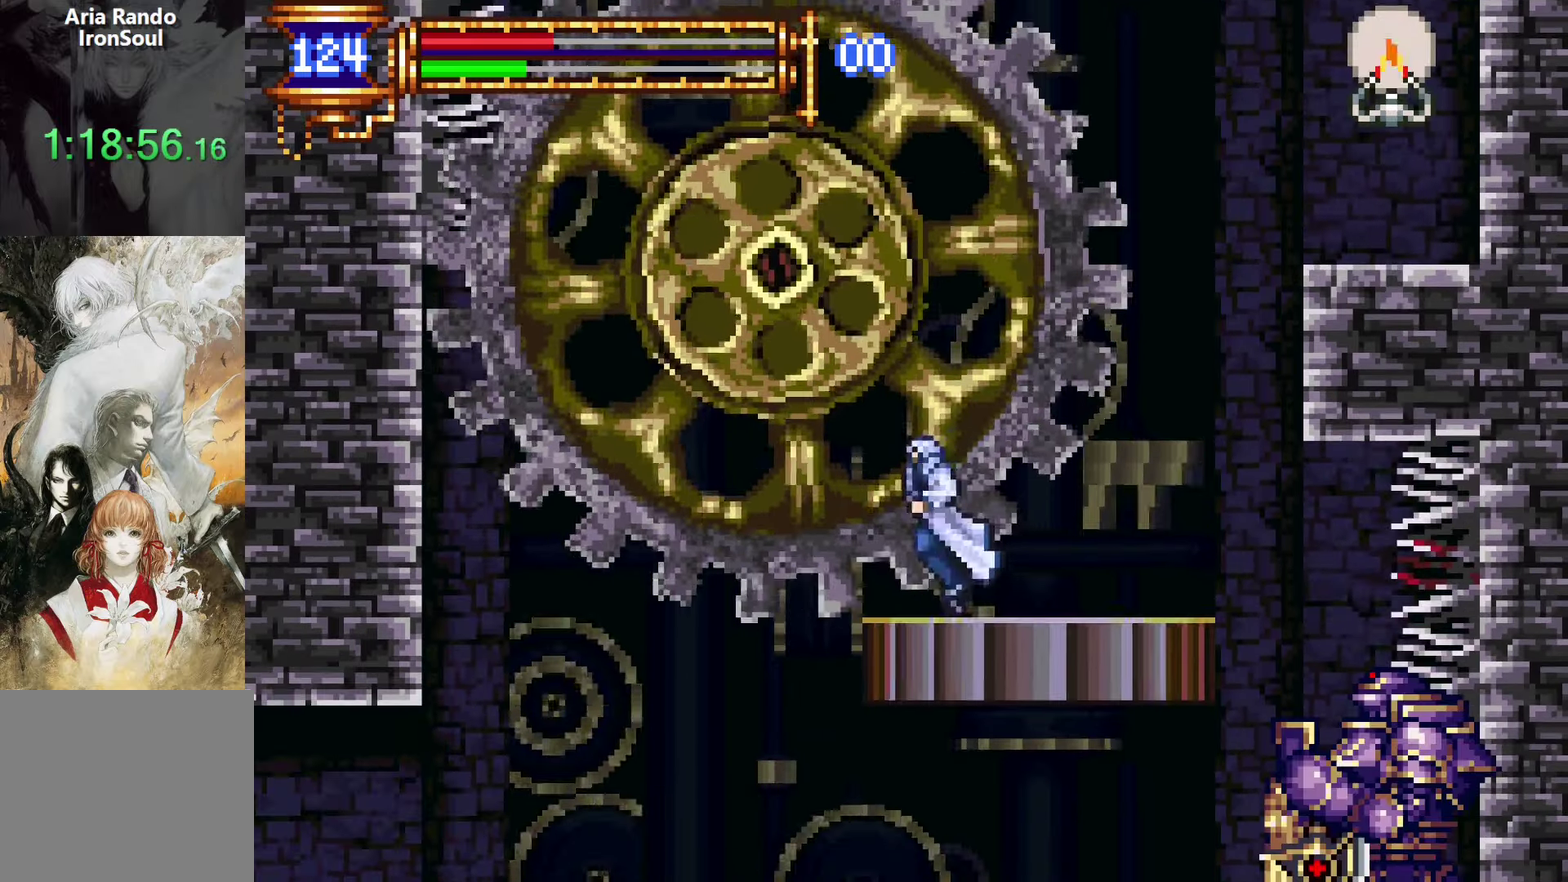
{"buttons": ["DPAD_LEFT"], "left_stick": "center", "right_stick": "center", "events": [[50, "CROSS", "down"], [116, "CROSS", "up"]]}
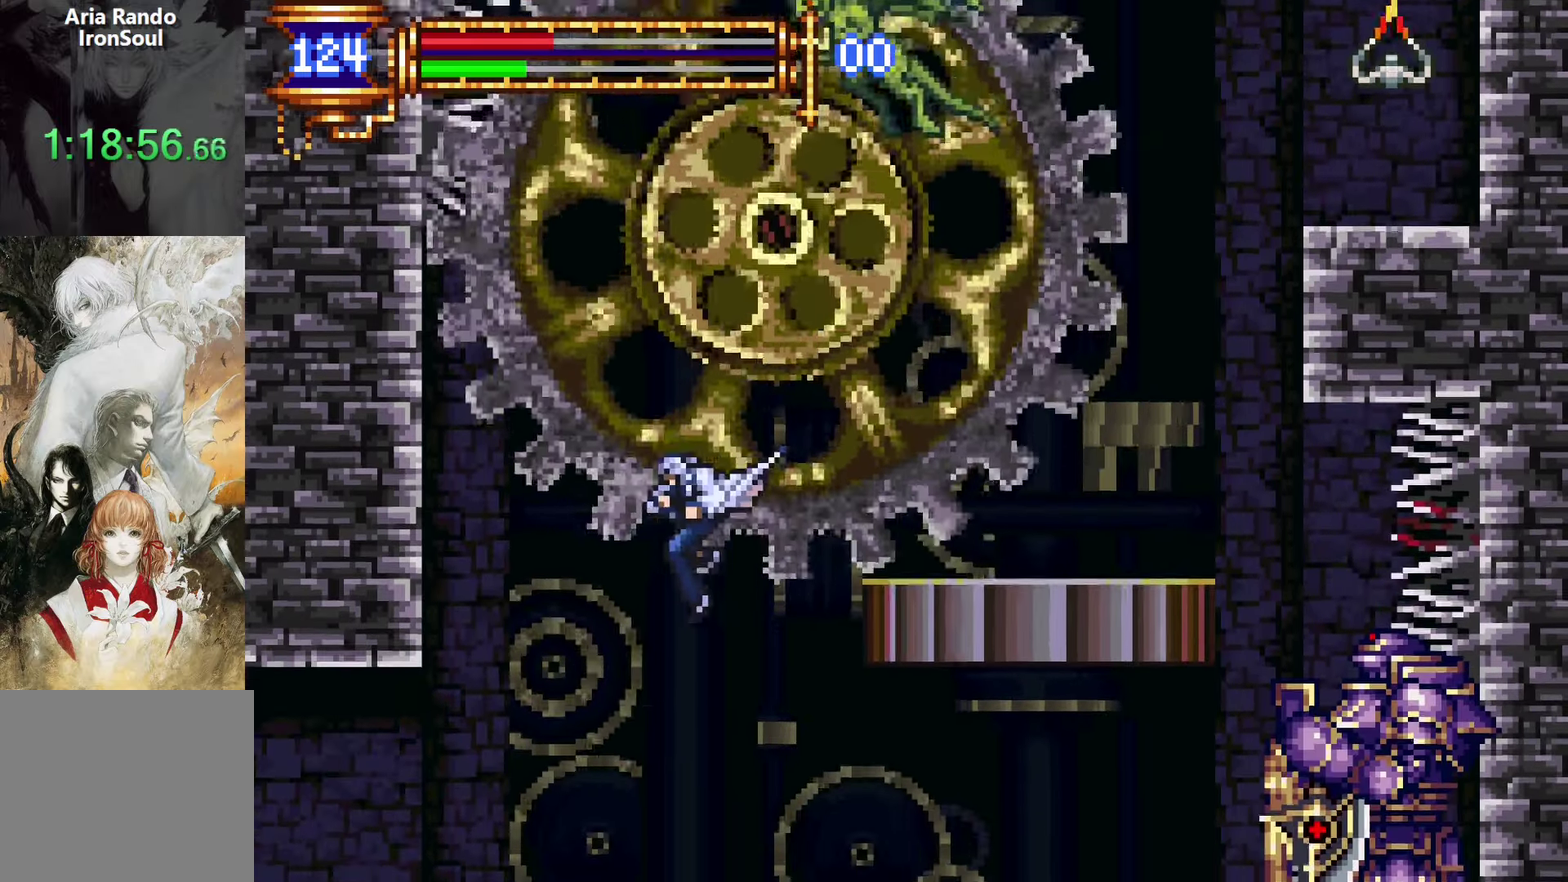
{"buttons": ["DPAD_LEFT"], "left_stick": "center", "right_stick": "center", "events": []}
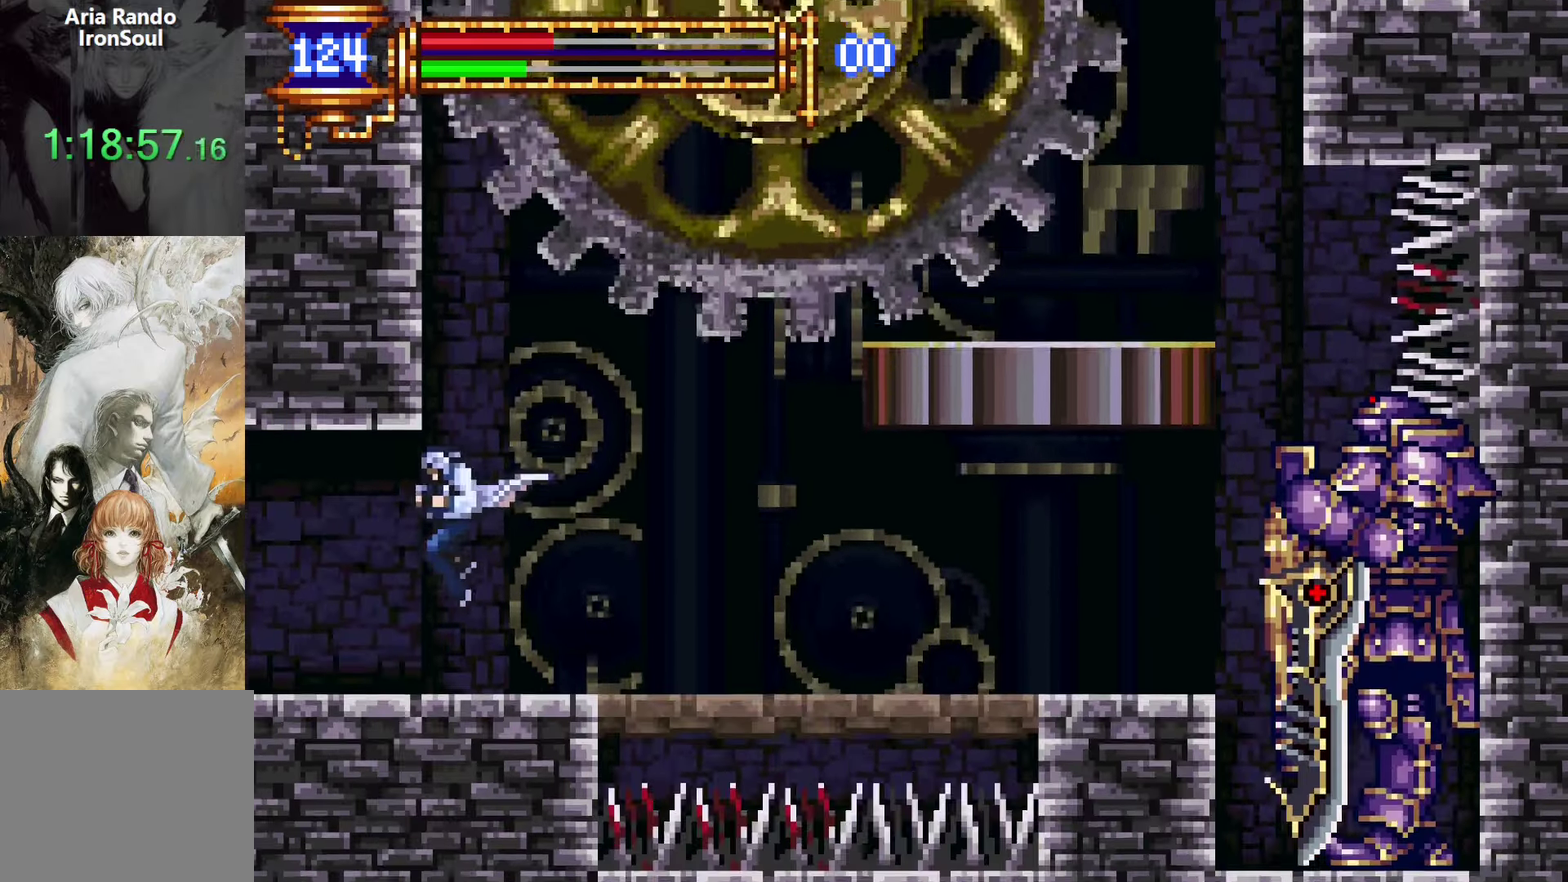
{"buttons": ["DPAD_LEFT"], "left_stick": "center", "right_stick": "center", "events": []}
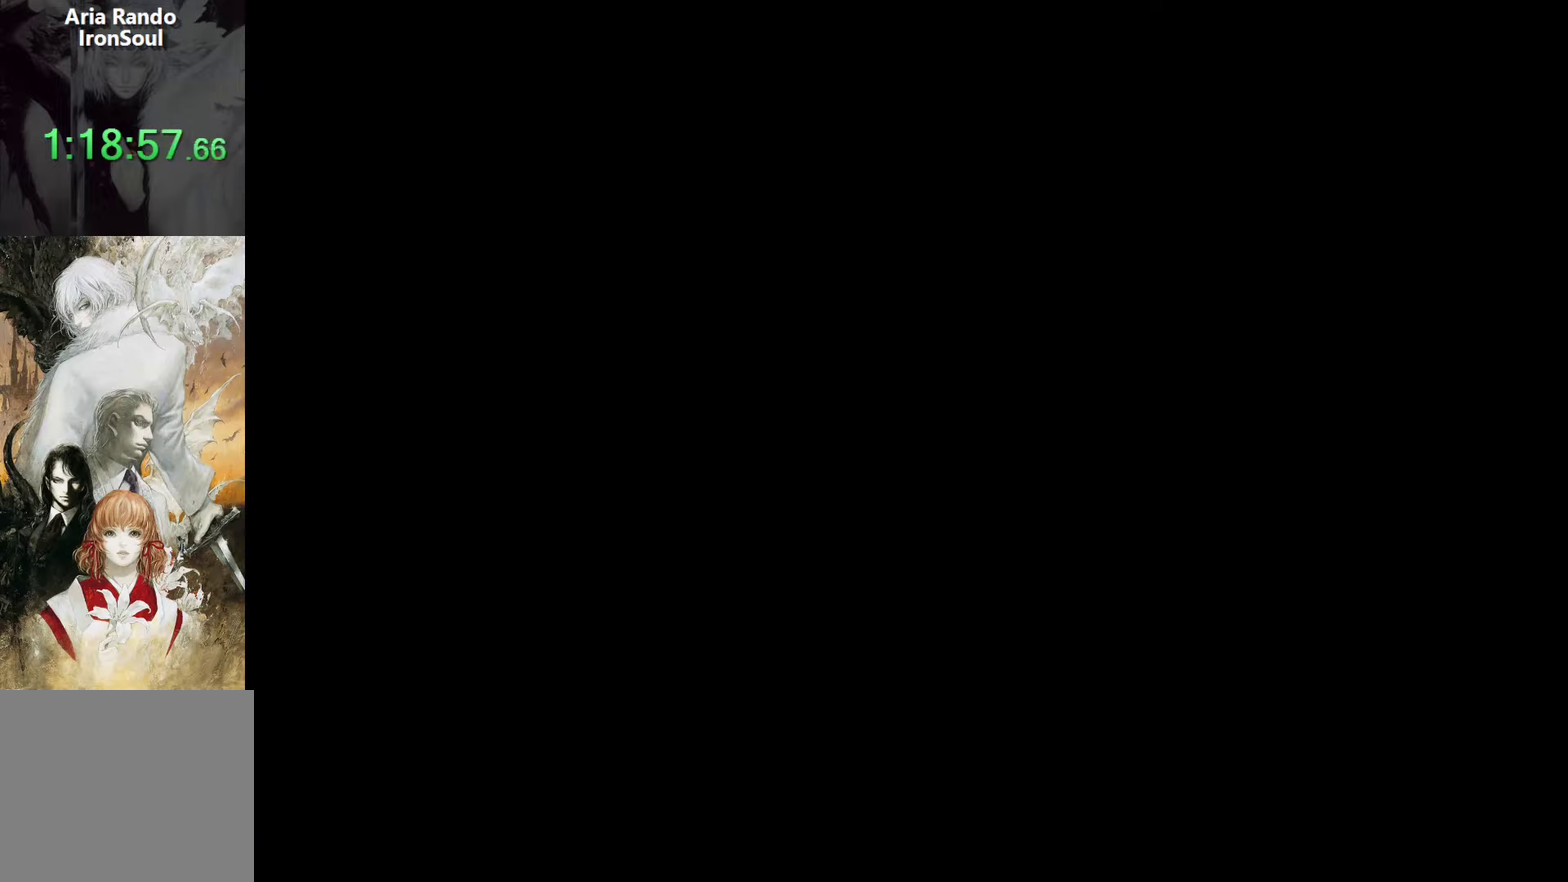
{"buttons": [], "left_stick": "center", "right_stick": "center", "events": [[150, "DPAD_LEFT", "up"]]}
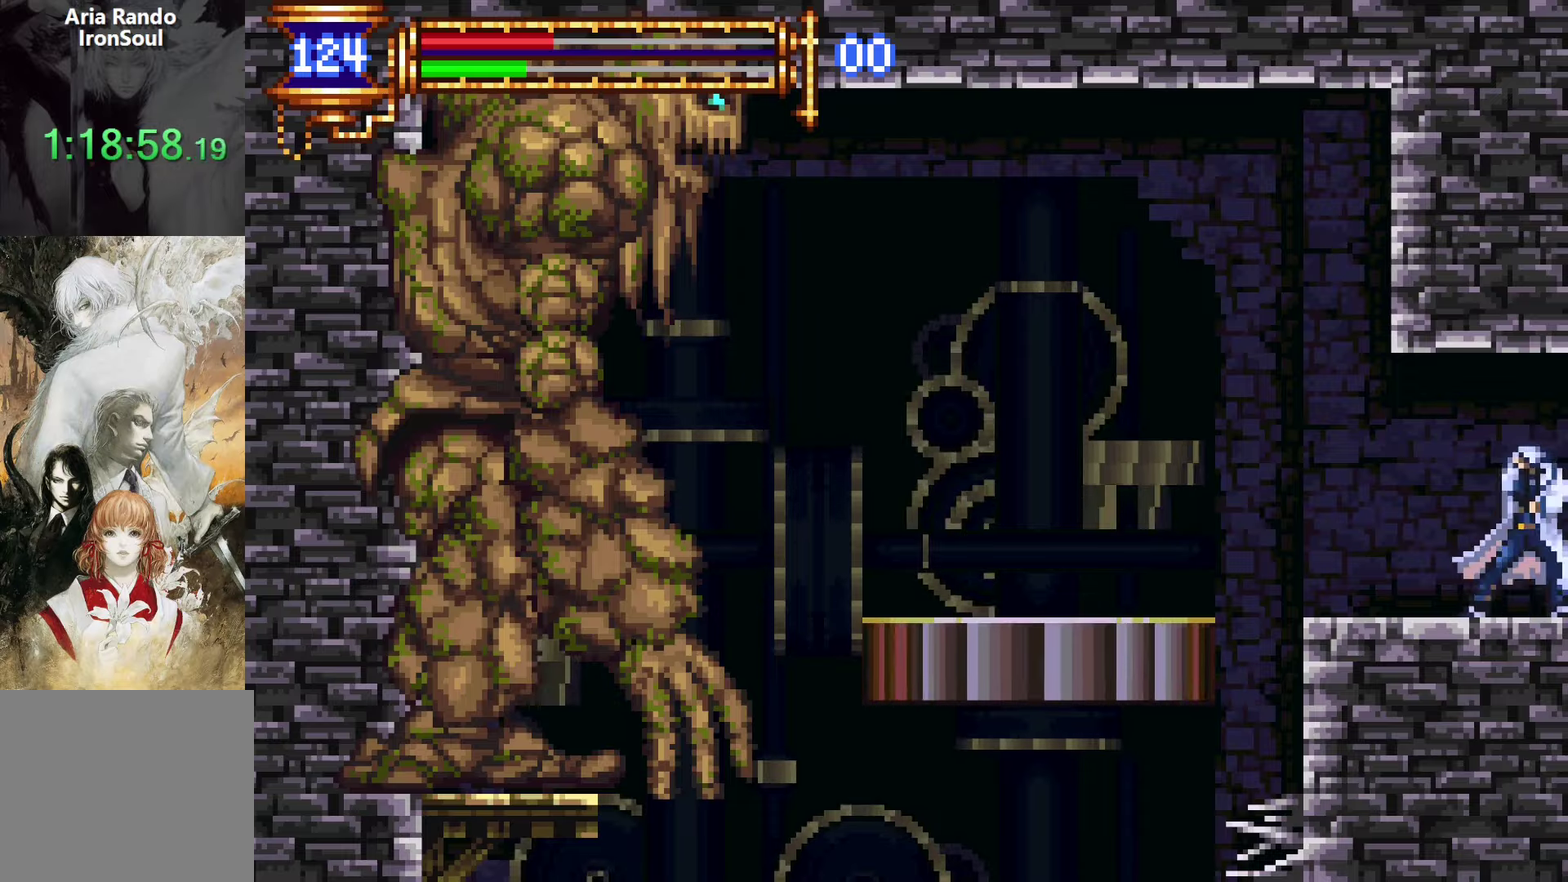
{"buttons": ["CROSS", "DPAD_LEFT"], "left_stick": "center", "right_stick": "center", "events": [[83, "DPAD_LEFT", "down"], [450, "CROSS", "down"]]}
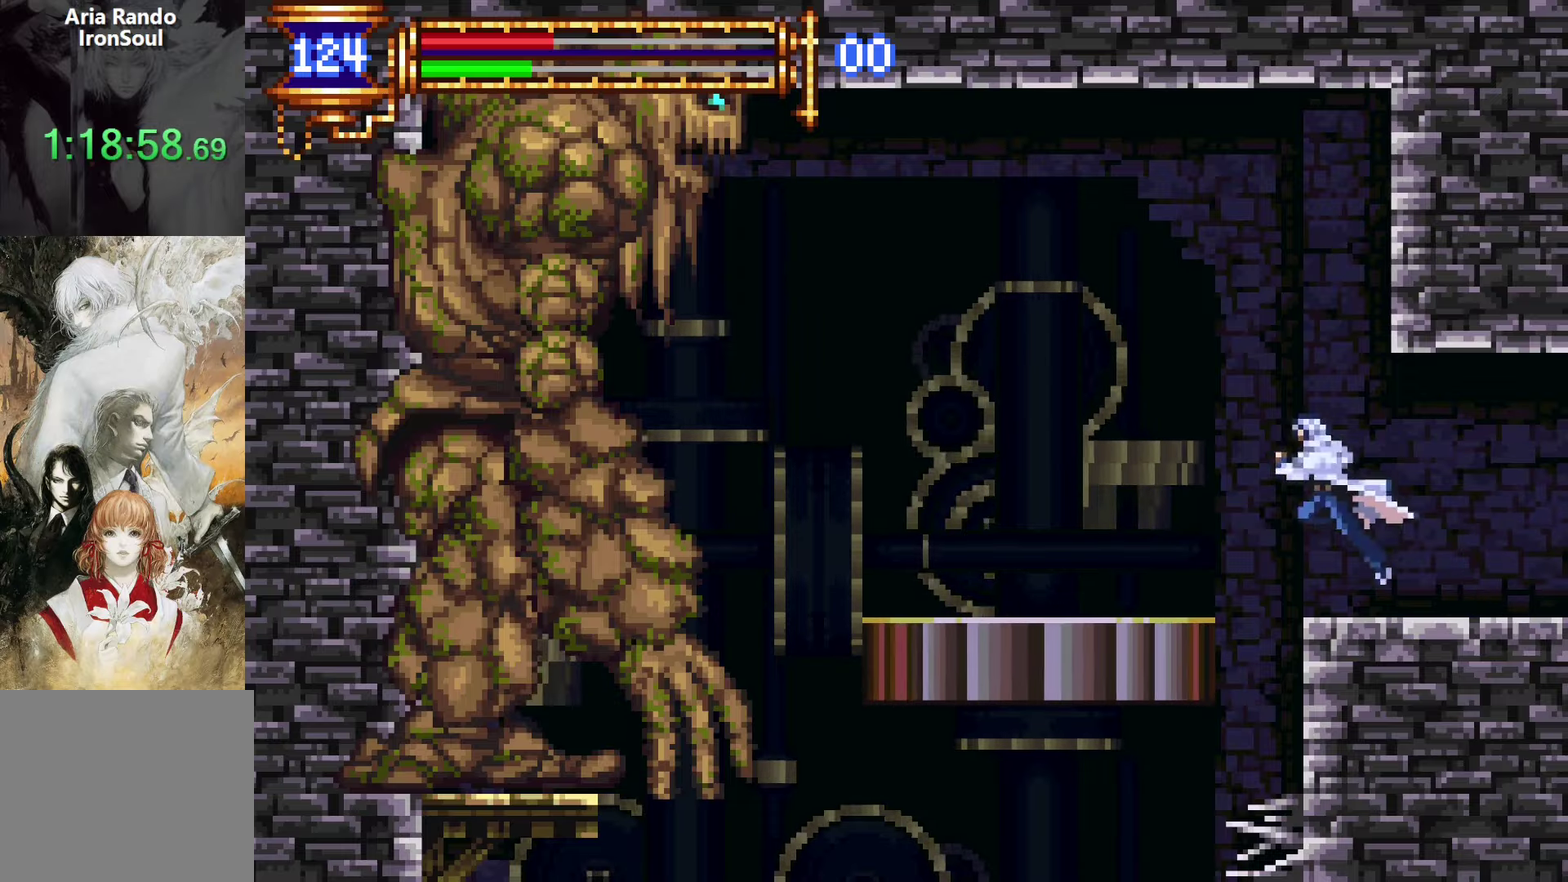
{"buttons": [], "left_stick": "center", "right_stick": "center", "events": [[50, "CROSS", "up"], [417, "DPAD_LEFT", "up"]]}
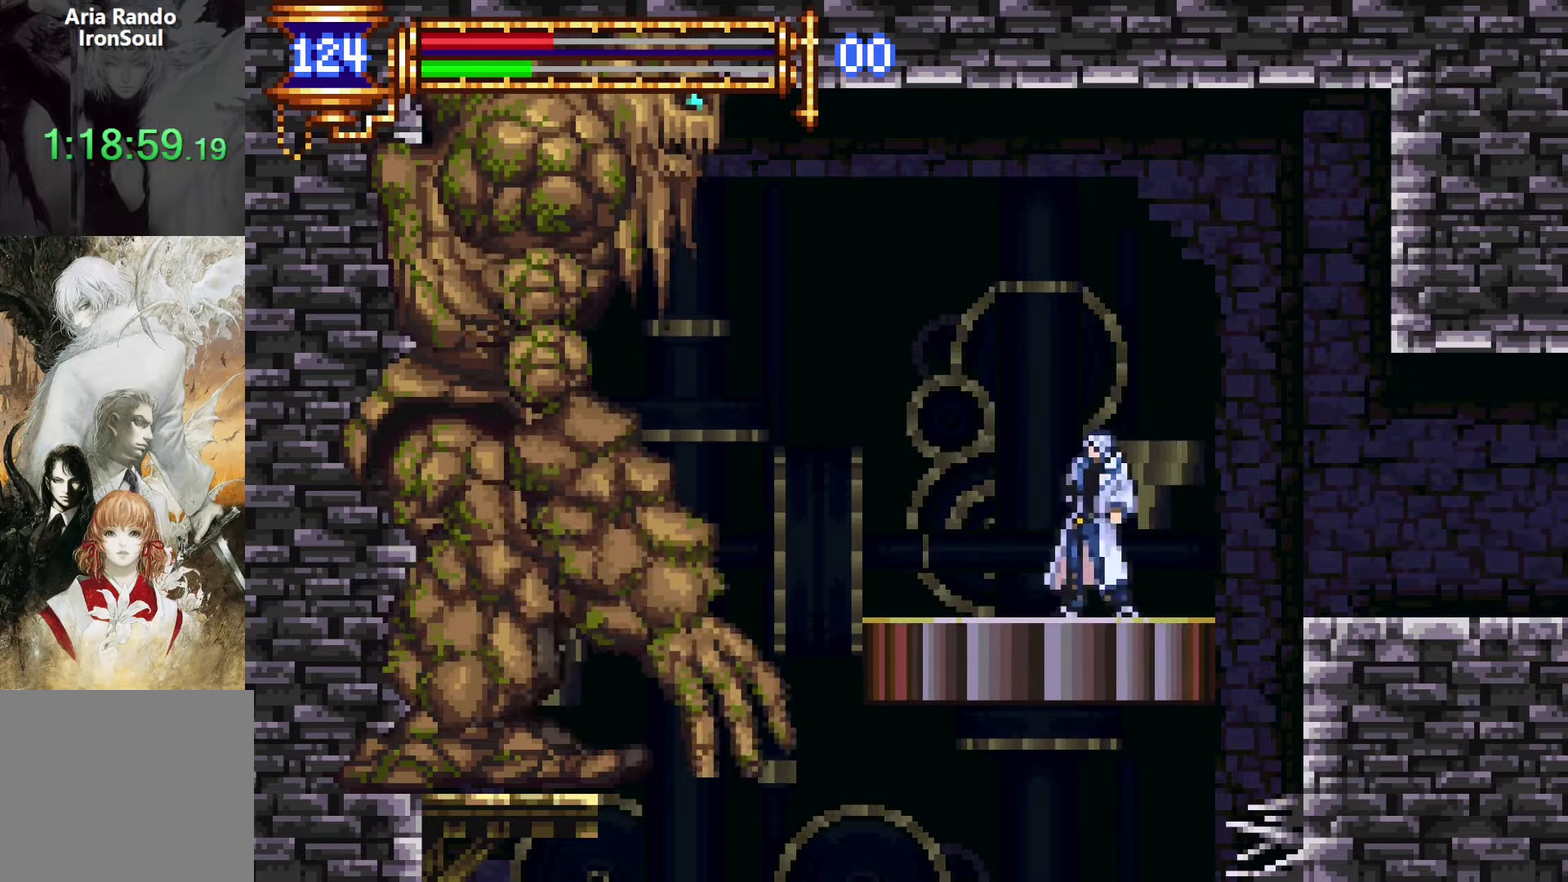
{"buttons": ["DPAD_RIGHT"], "left_stick": "center", "right_stick": "center", "events": [[33, "CROSS", "down"], [50, "DPAD_RIGHT", "down"], [100, "CROSS", "up"], [417, "CROSS", "down"], [433, "CROSS", "up"]]}
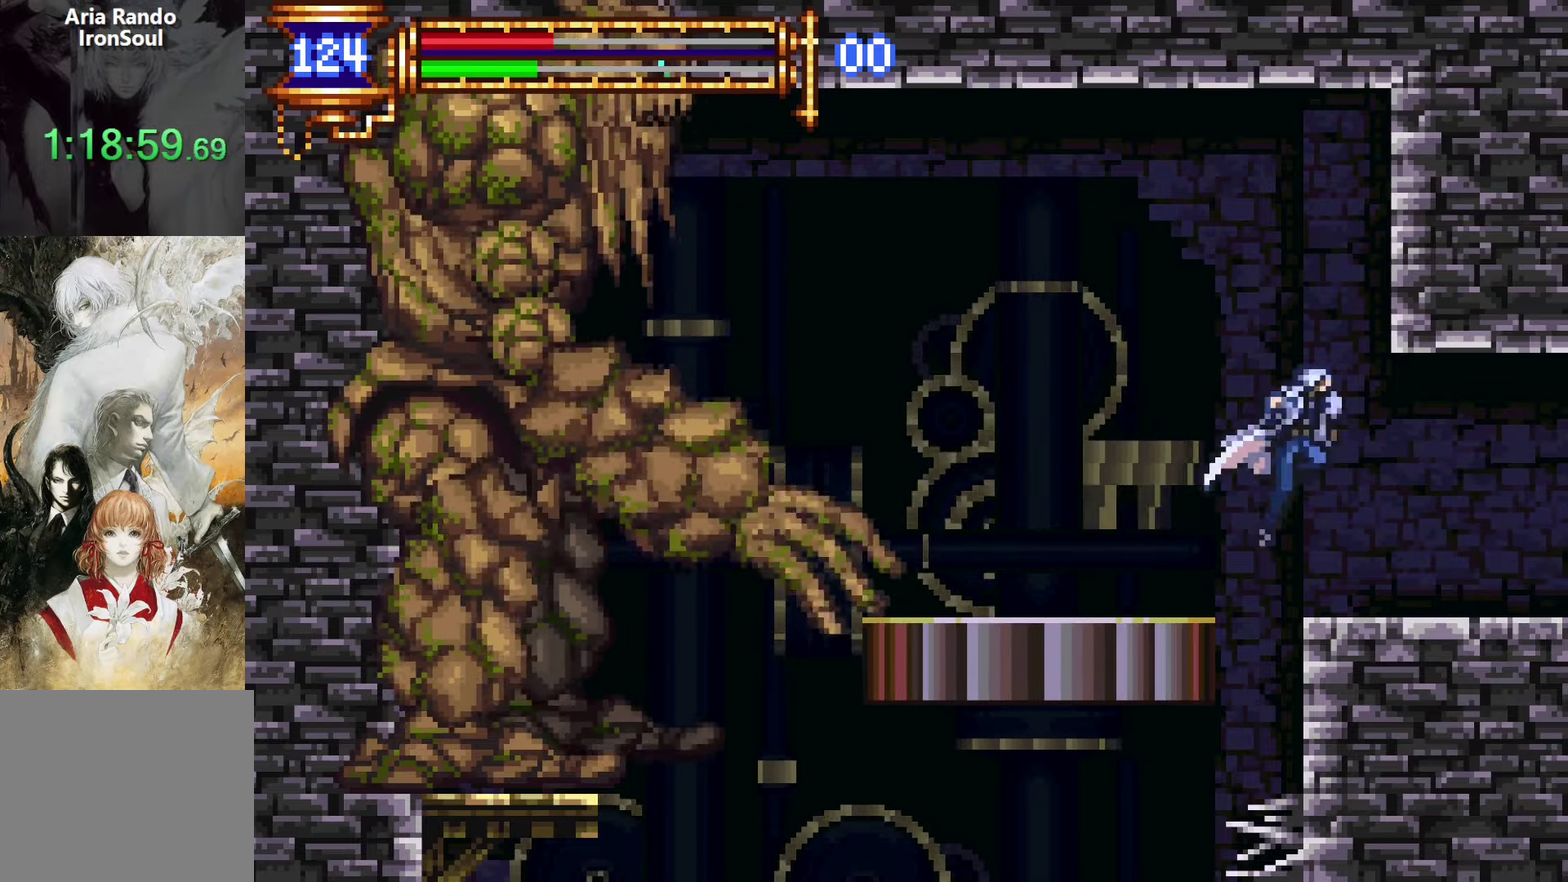
{"buttons": [], "left_stick": "center", "right_stick": "center", "events": [[233, "DPAD_RIGHT", "up"]]}
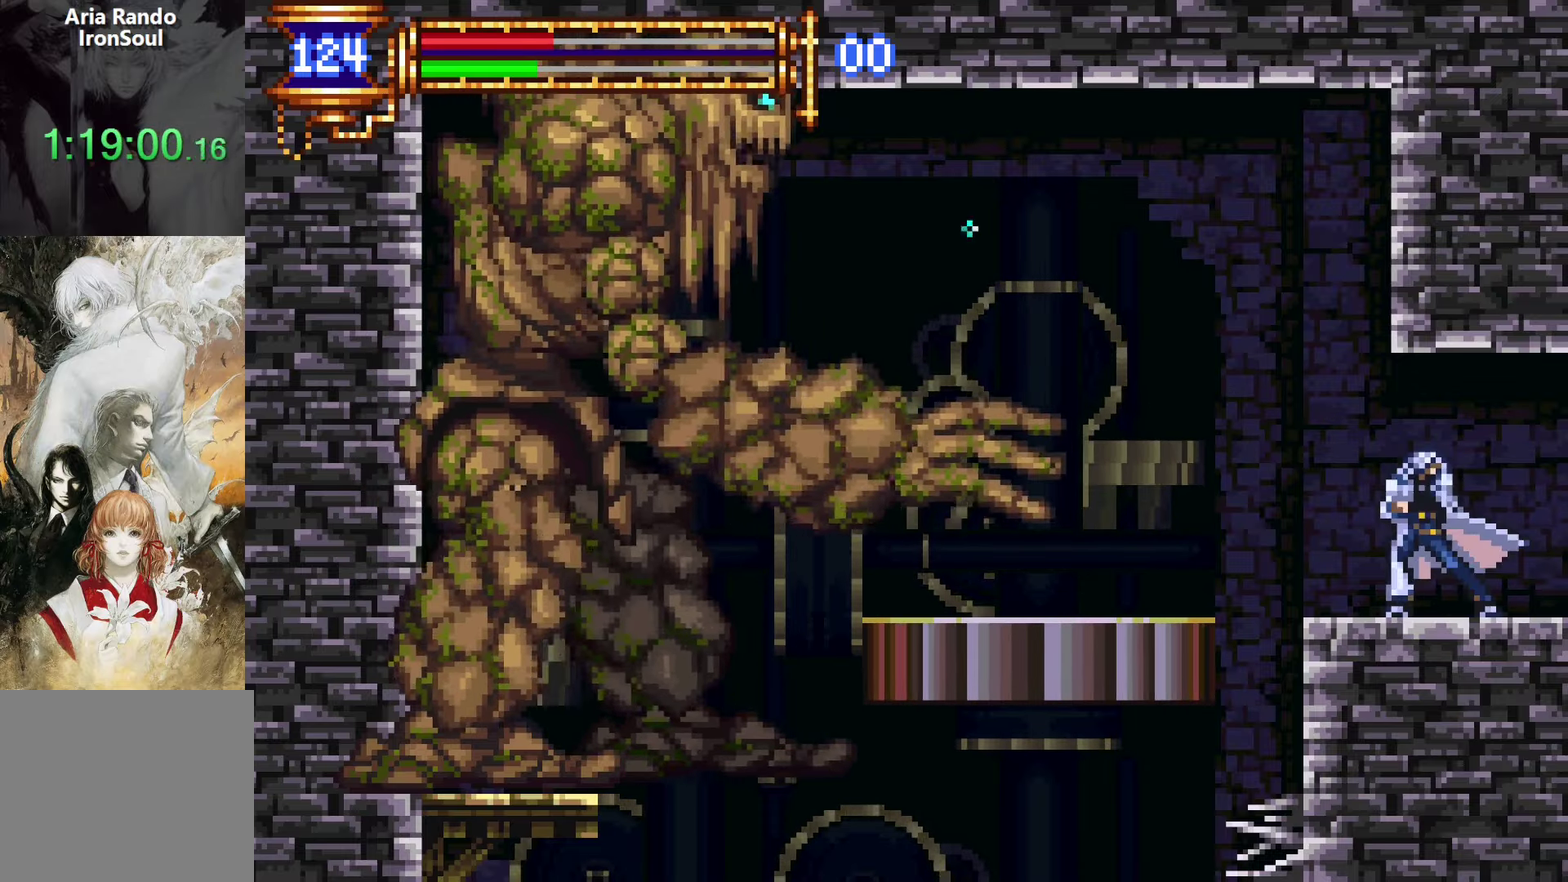
{"buttons": [], "left_stick": "center", "right_stick": "center"}
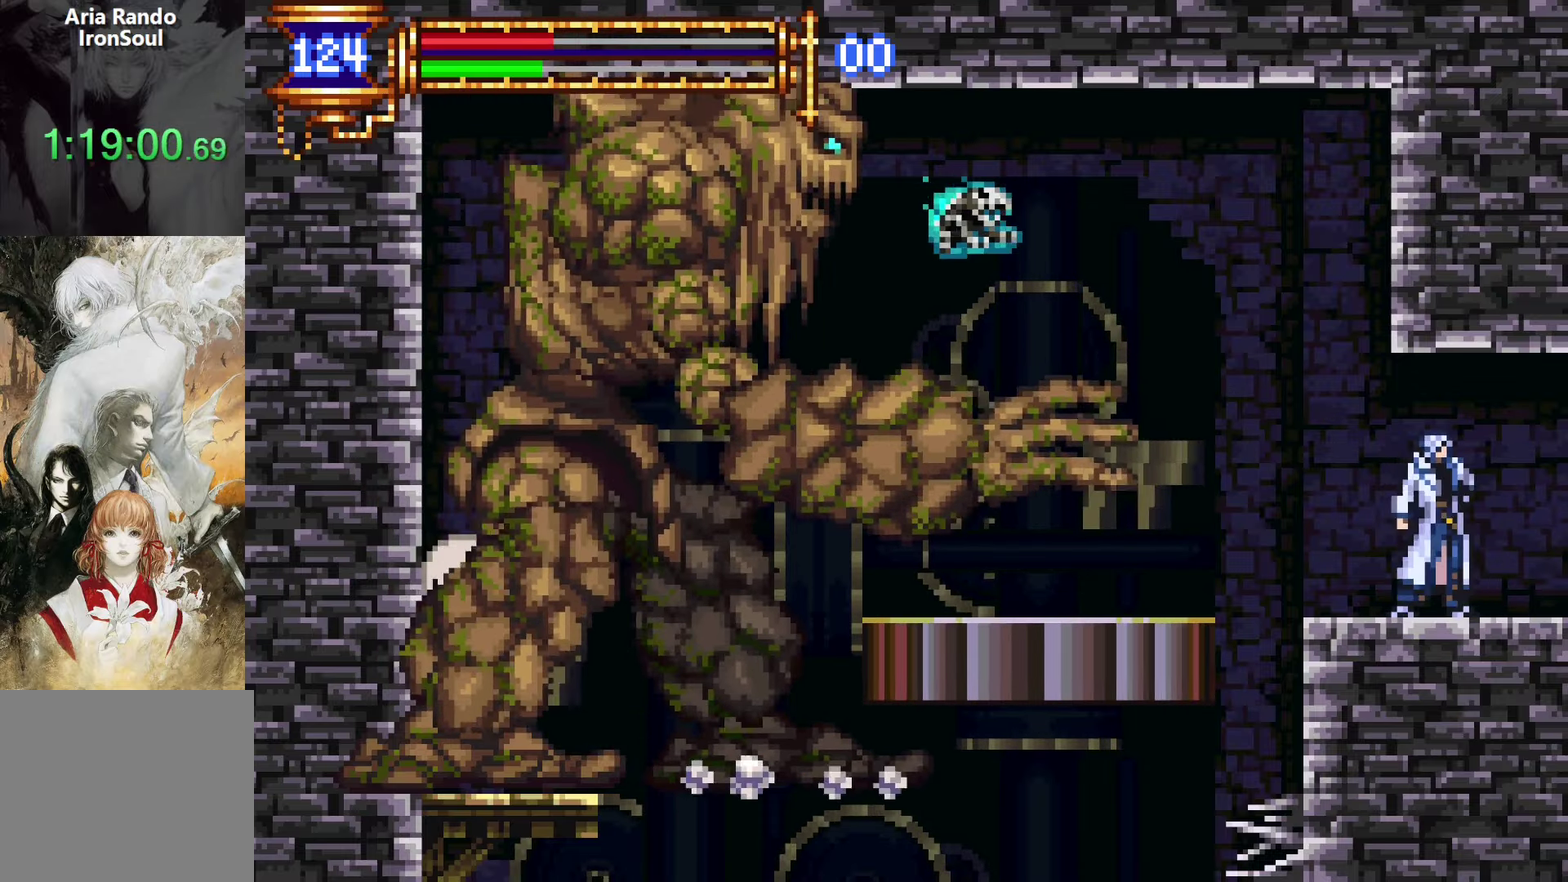
{"buttons": ["CROSS", "DPAD_LEFT"], "left_stick": "center", "right_stick": "center", "events": [[67, "DPAD_LEFT", "down"], [217, "DPAD_LEFT", "up"], [400, "DPAD_LEFT", "down"], [500, "CROSS", "down"]]}
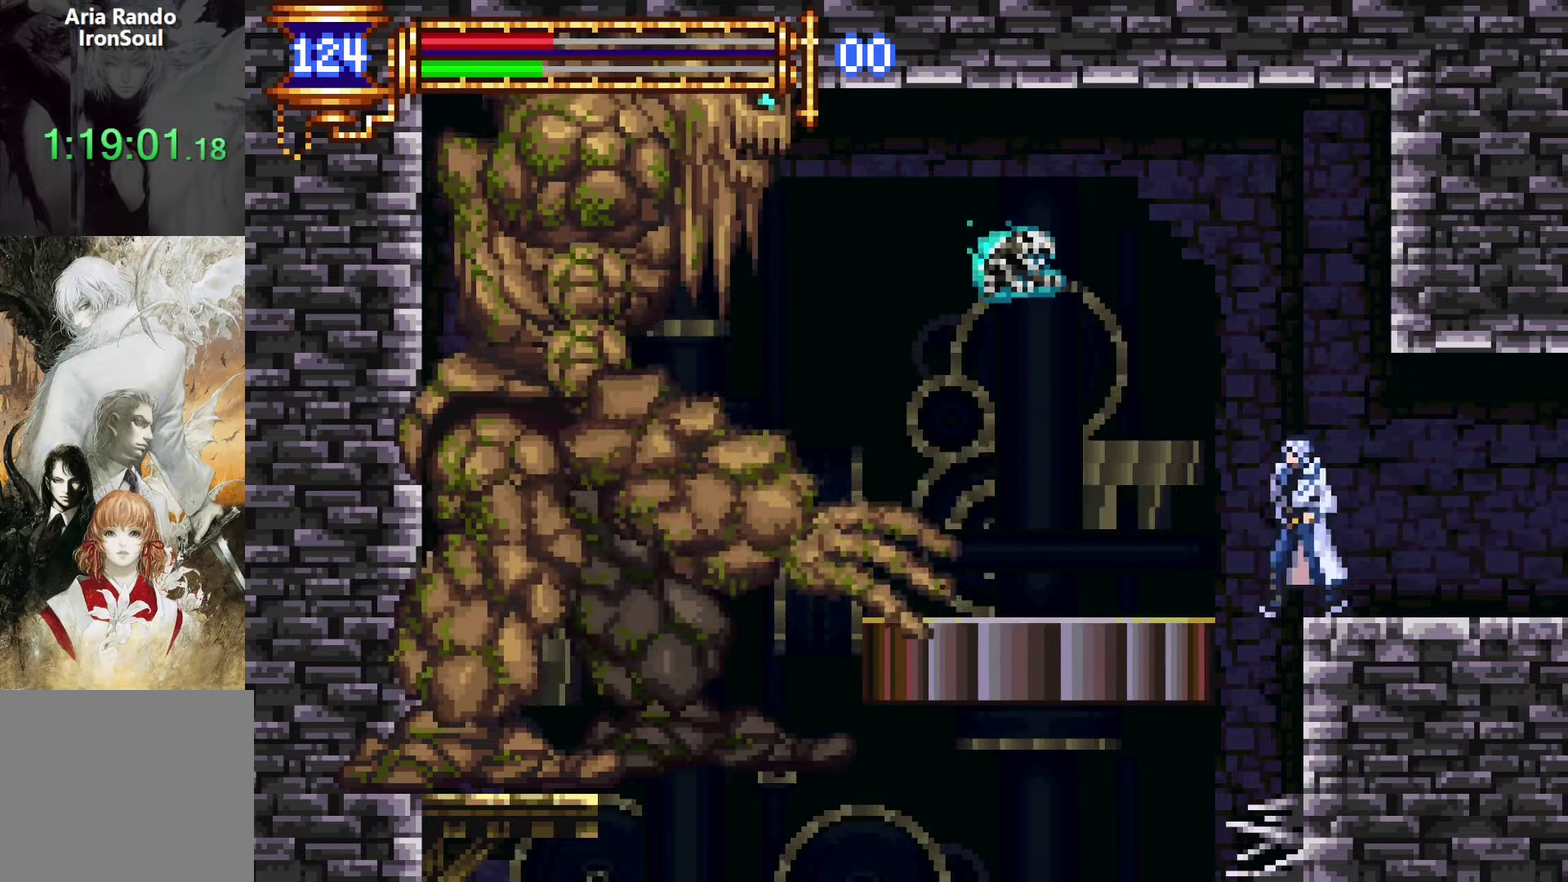
{"buttons": ["DPAD_LEFT"], "left_stick": "center", "right_stick": "center", "events": [[50, "SQUARE", "down"], [117, "CROSS", "up"], [167, "SQUARE", "up"]]}
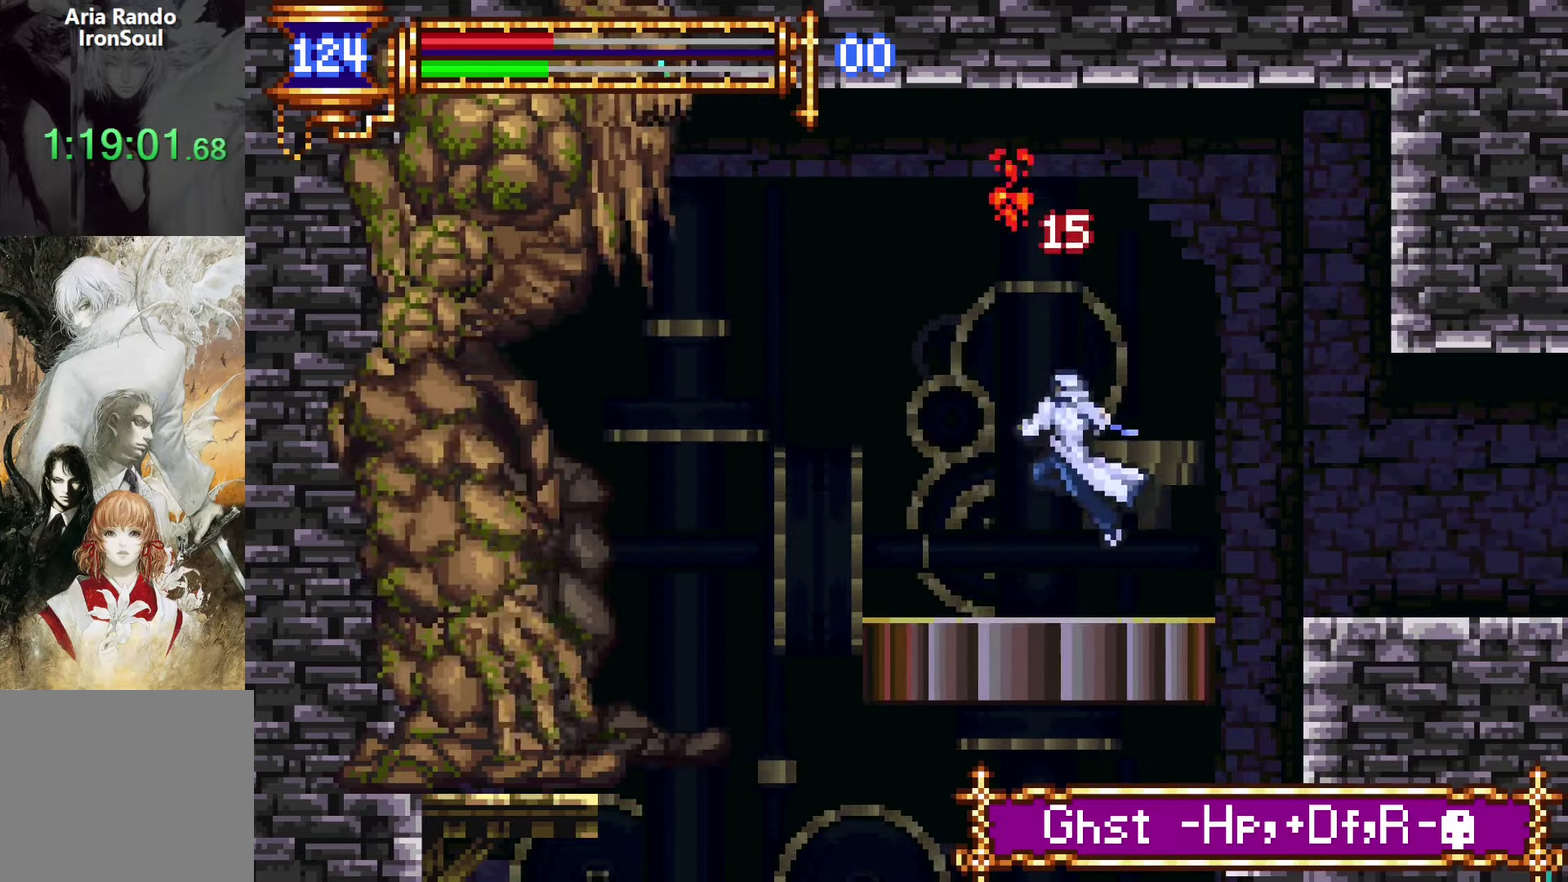
{"buttons": ["DPAD_LEFT"], "left_stick": "center", "right_stick": "center", "events": [[67, "CROSS", "down"], [150, "CROSS", "up"]]}
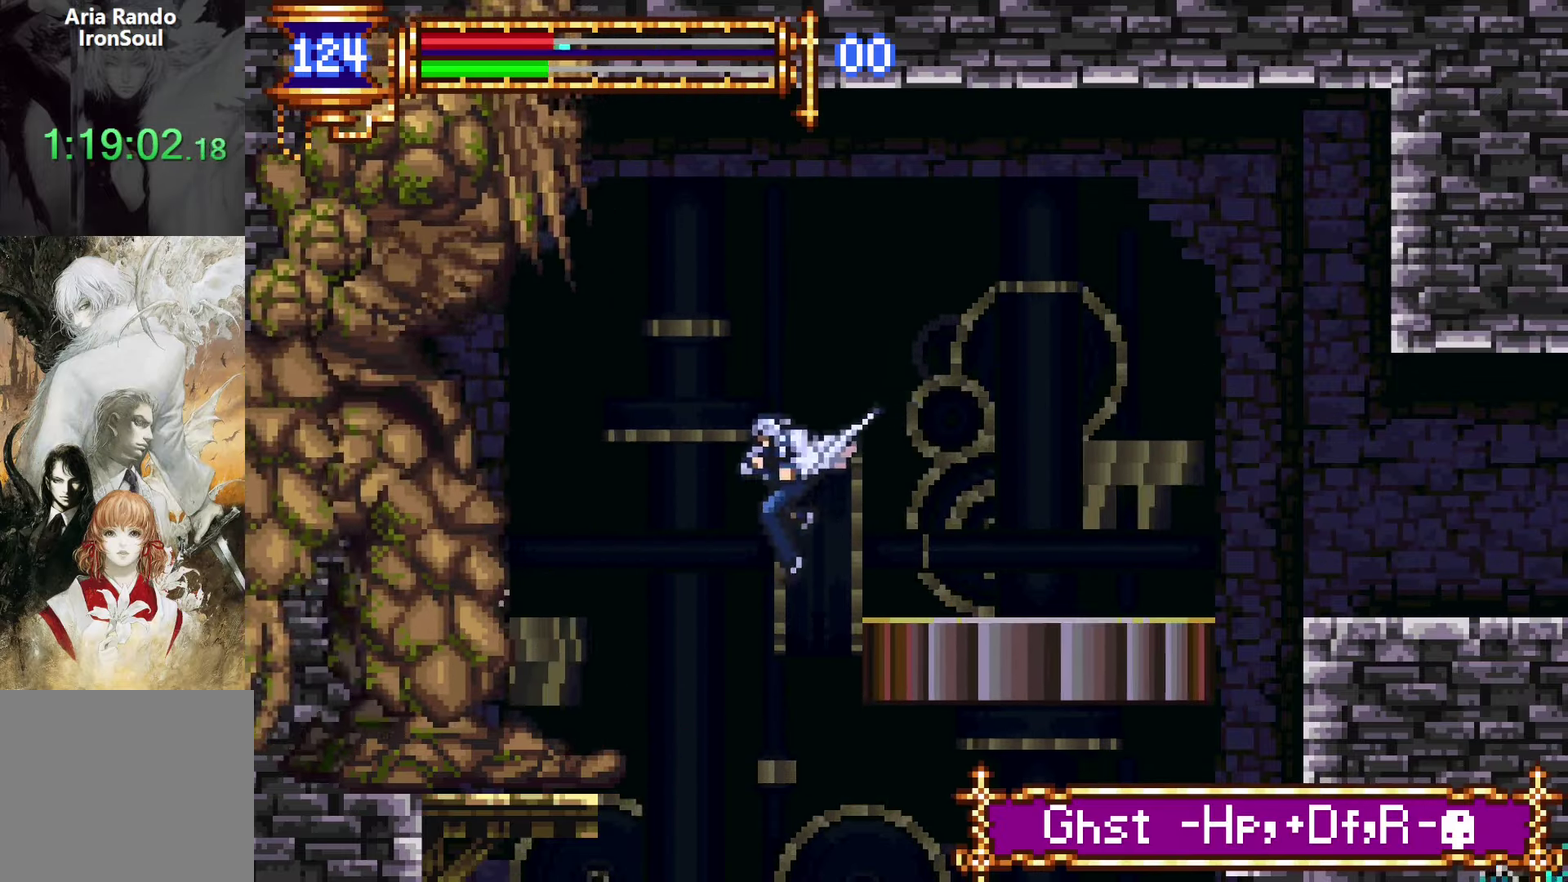
{"buttons": ["DPAD_RIGHT"], "left_stick": "center", "right_stick": "center", "events": [[33, "DPAD_LEFT", "up"], [100, "DPAD_RIGHT", "down"], [400, "CROSS", "down"], [433, "CROSS", "up"]]}
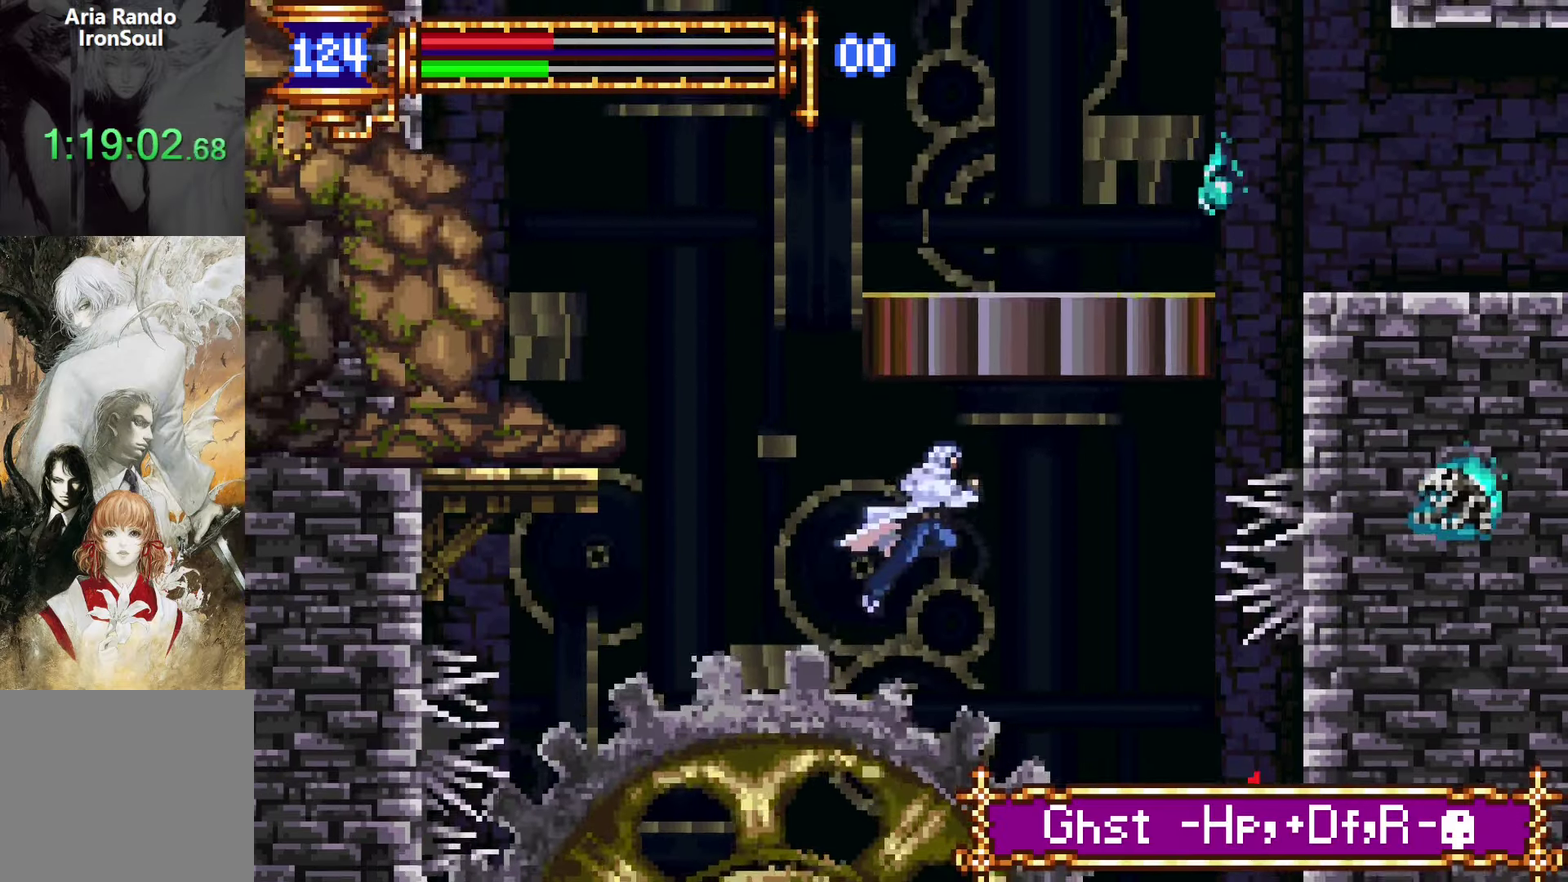
{"buttons": ["DPAD_RIGHT"], "left_stick": "center", "right_stick": "center", "events": [[367, "SQUARE", "down"], [417, "SQUARE", "up"]]}
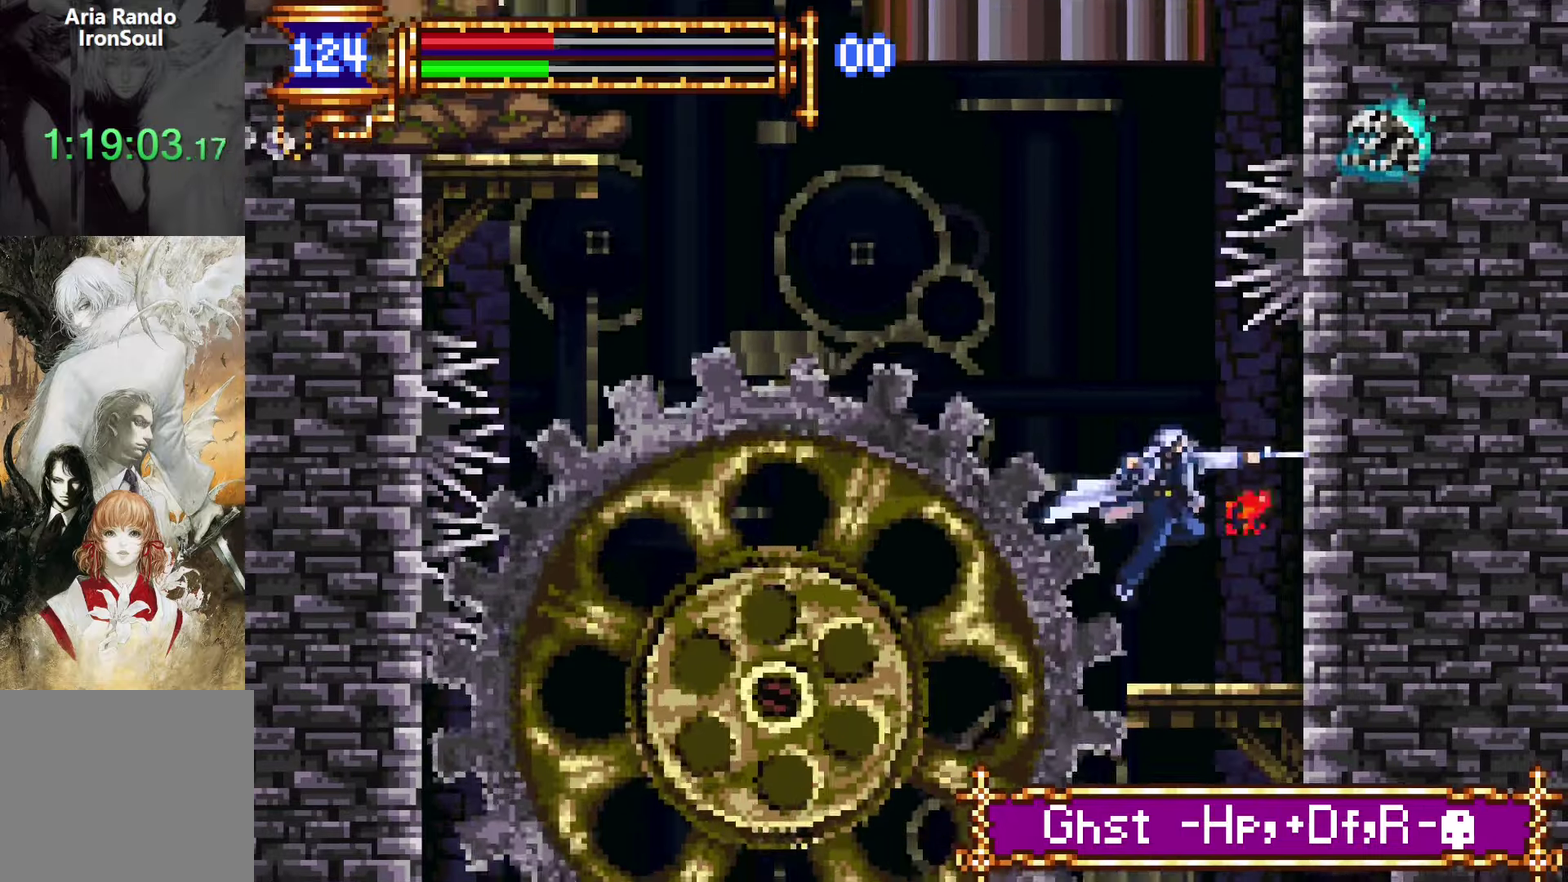
{"buttons": ["DPAD_RIGHT"], "left_stick": "center", "right_stick": "center", "events": [[67, "DPAD_DOWN", "down"], [100, "CROSS", "down"], [150, "CROSS", "up"], [367, "DPAD_DOWN", "up"]]}
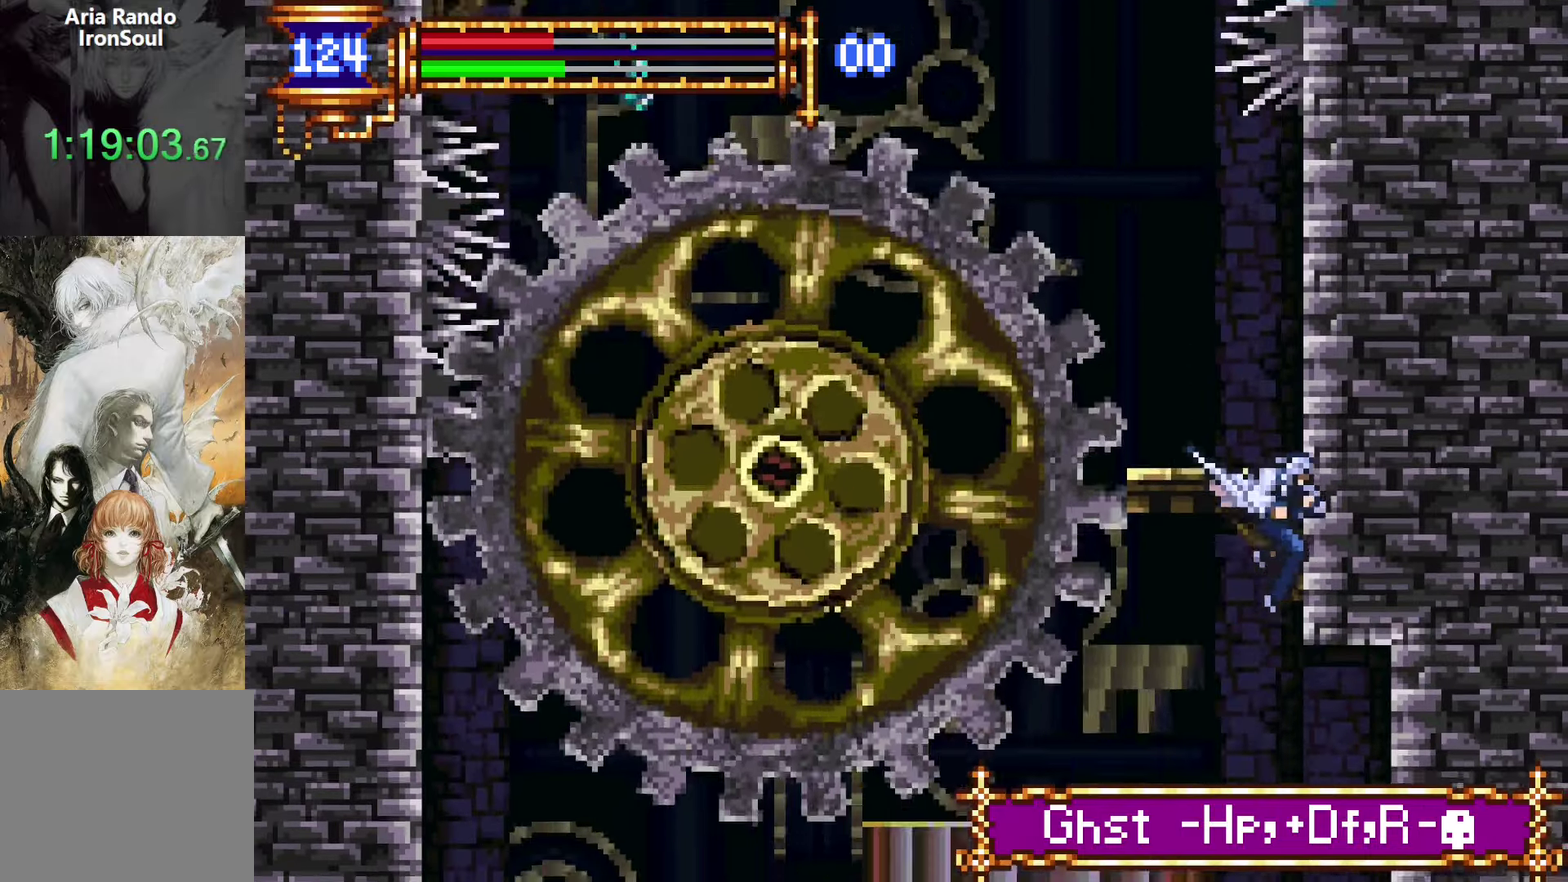
{"buttons": ["DPAD_RIGHT"], "left_stick": "center", "right_stick": "center", "events": []}
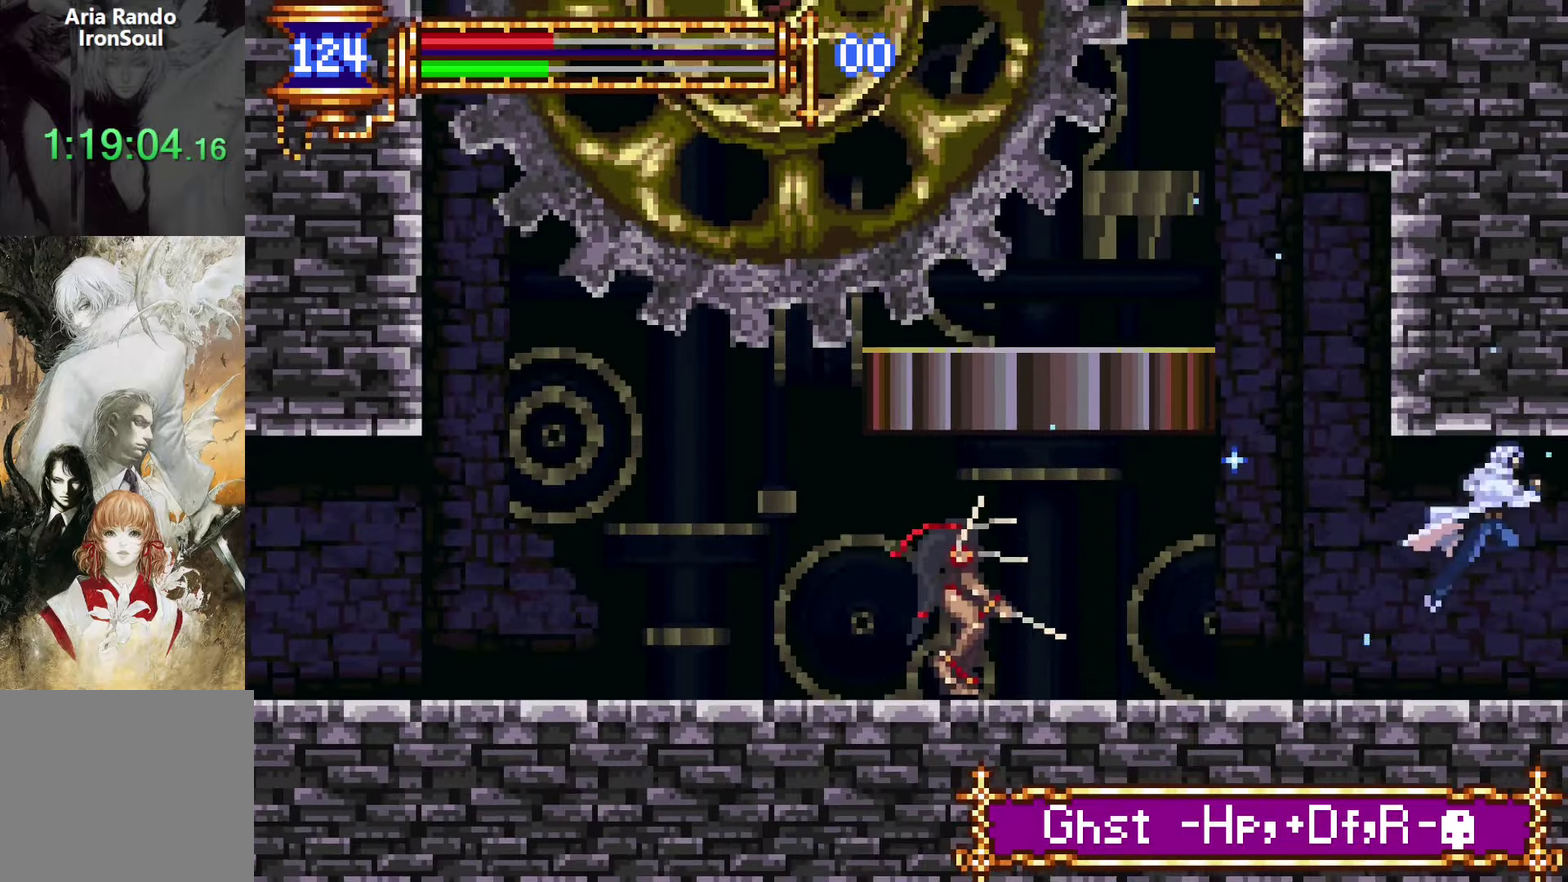
{"buttons": ["DPAD_RIGHT"], "left_stick": "center", "right_stick": "center", "events": []}
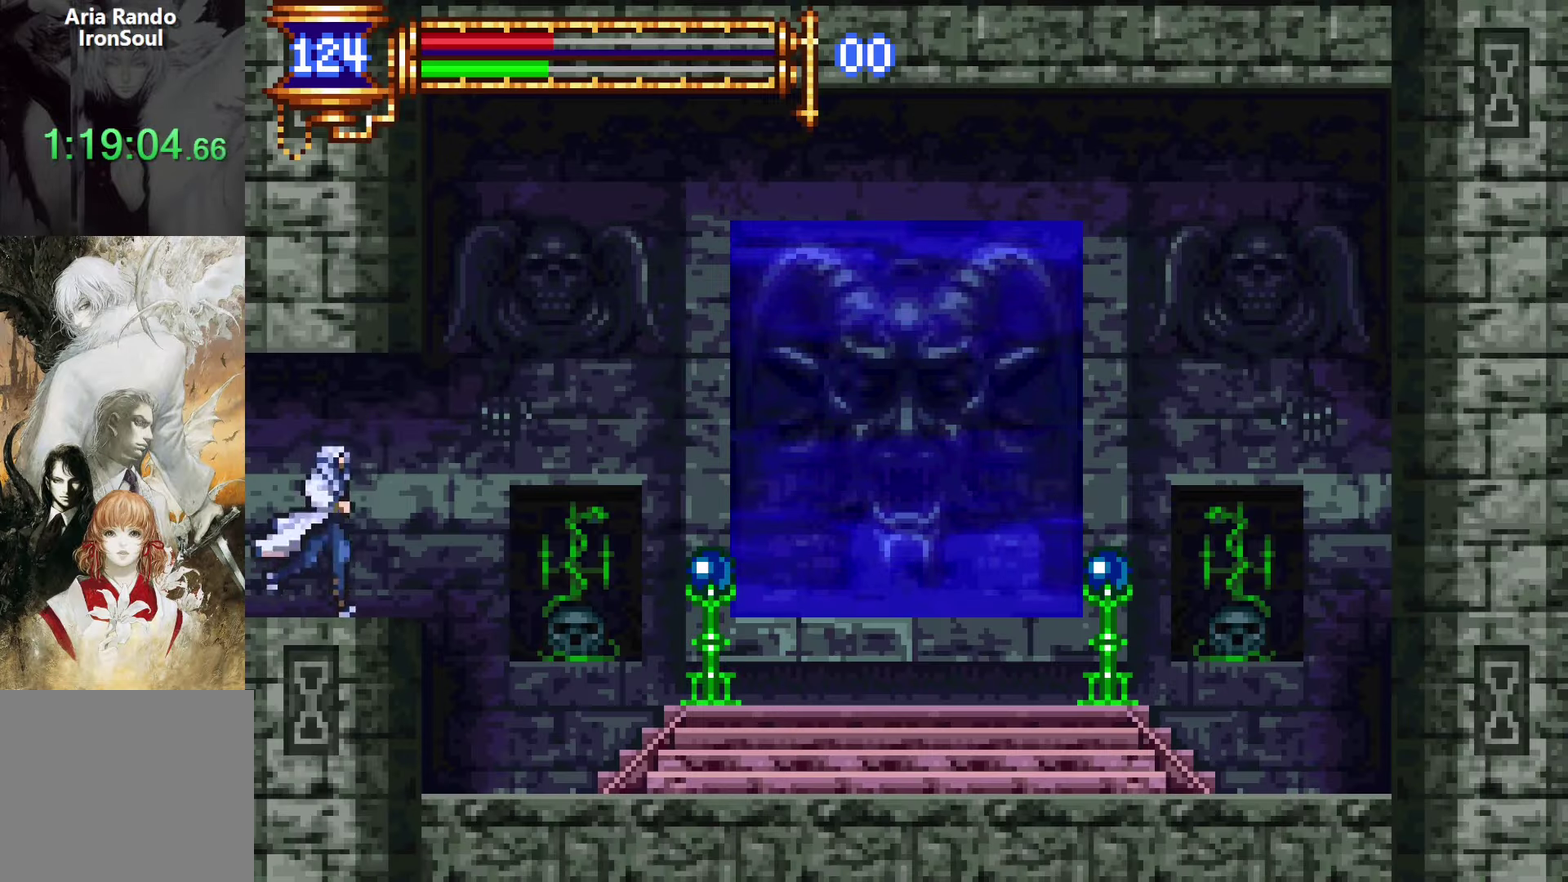
{"buttons": ["DPAD_RIGHT"], "left_stick": "center", "right_stick": "center", "events": [[50, "CROSS", "down"], [117, "CROSS", "up"], [417, "CROSS", "down"], [483, "CROSS", "up"]]}
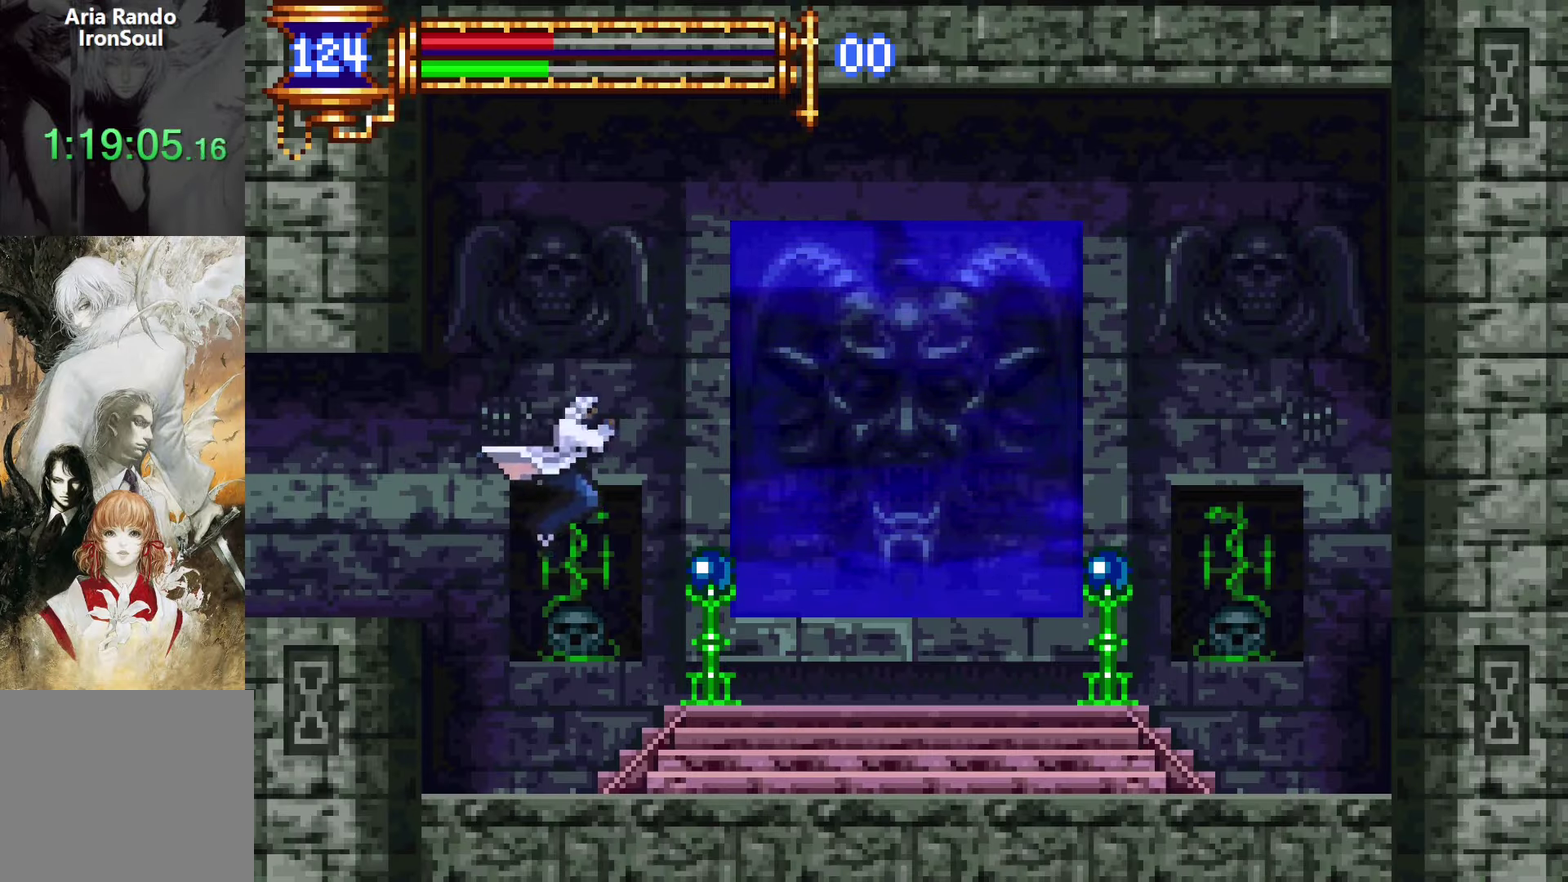
{"buttons": [], "left_stick": "center", "right_stick": "center", "events": [[83, "CROSS", "down"], [133, "DPAD_DOWN", "down"], [150, "CROSS", "up"], [267, "DPAD_DOWN", "up"], [400, "DPAD_RIGHT", "up"]]}
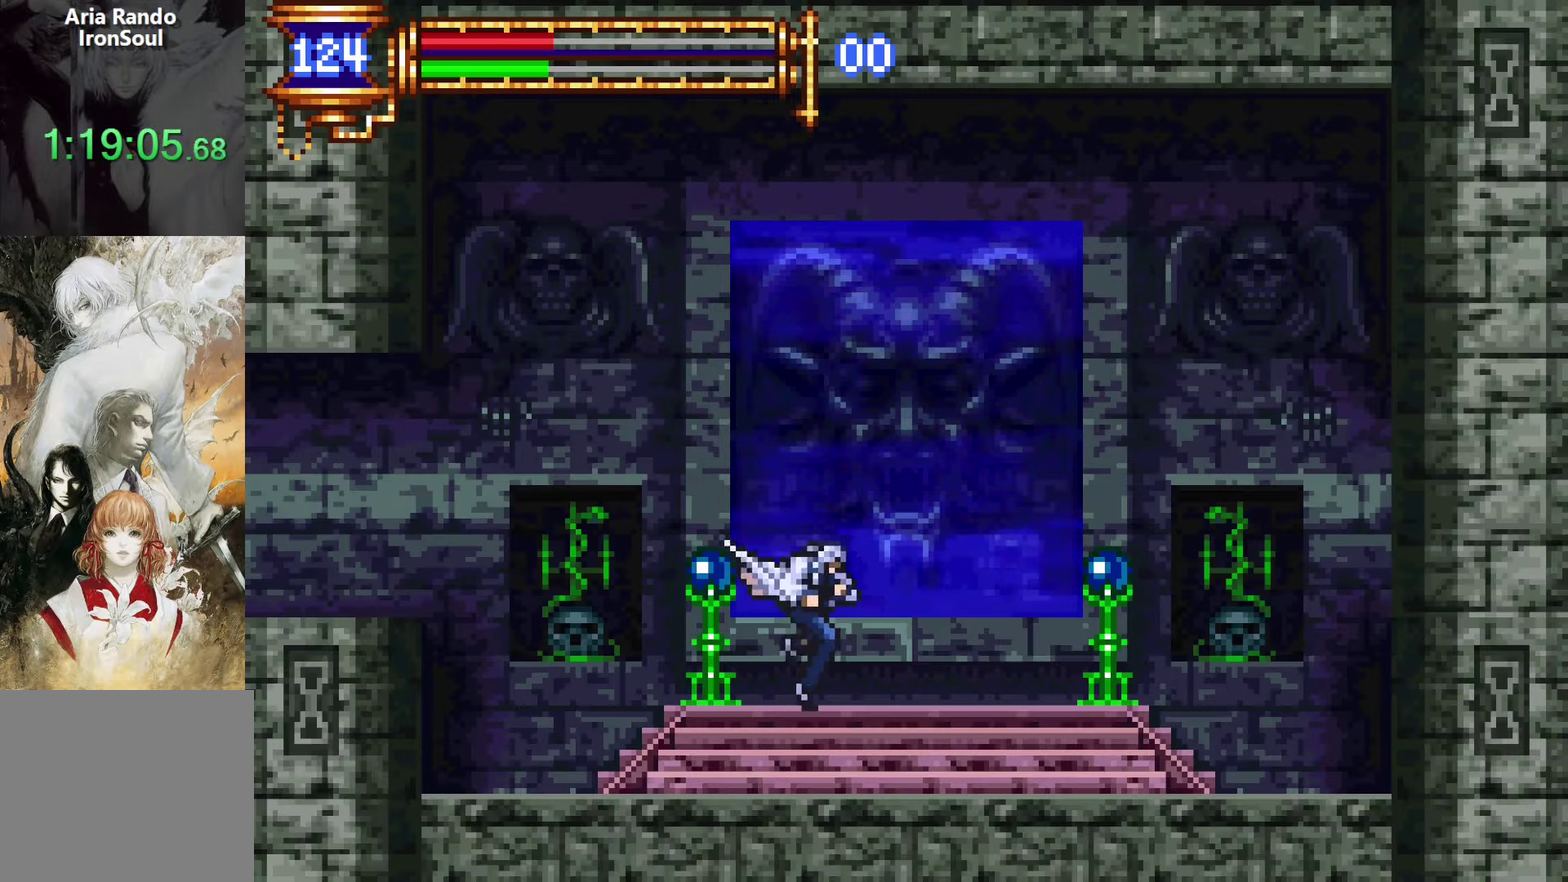
{"buttons": [], "left_stick": "center", "right_stick": "center", "events": [[183, "DPAD_UP", "down"], [283, "DPAD_UP", "up"]]}
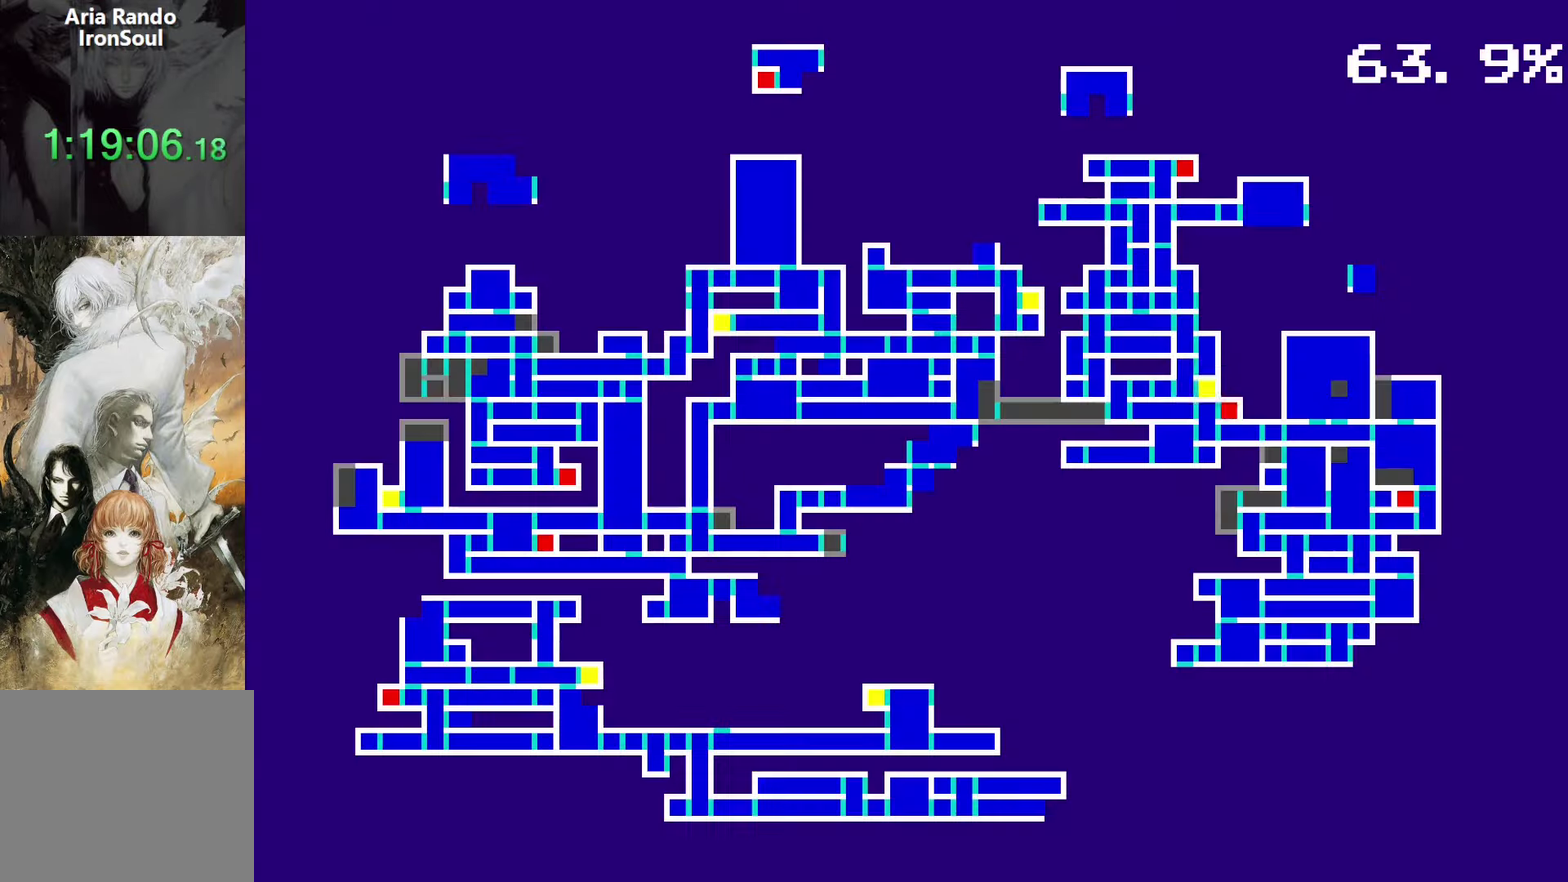
{"buttons": ["DPAD_LEFT"], "left_stick": "center", "right_stick": "center", "events": [[250, "DPAD_LEFT", "down"], [383, "DPAD_LEFT", "up"], [450, "DPAD_LEFT", "down"]]}
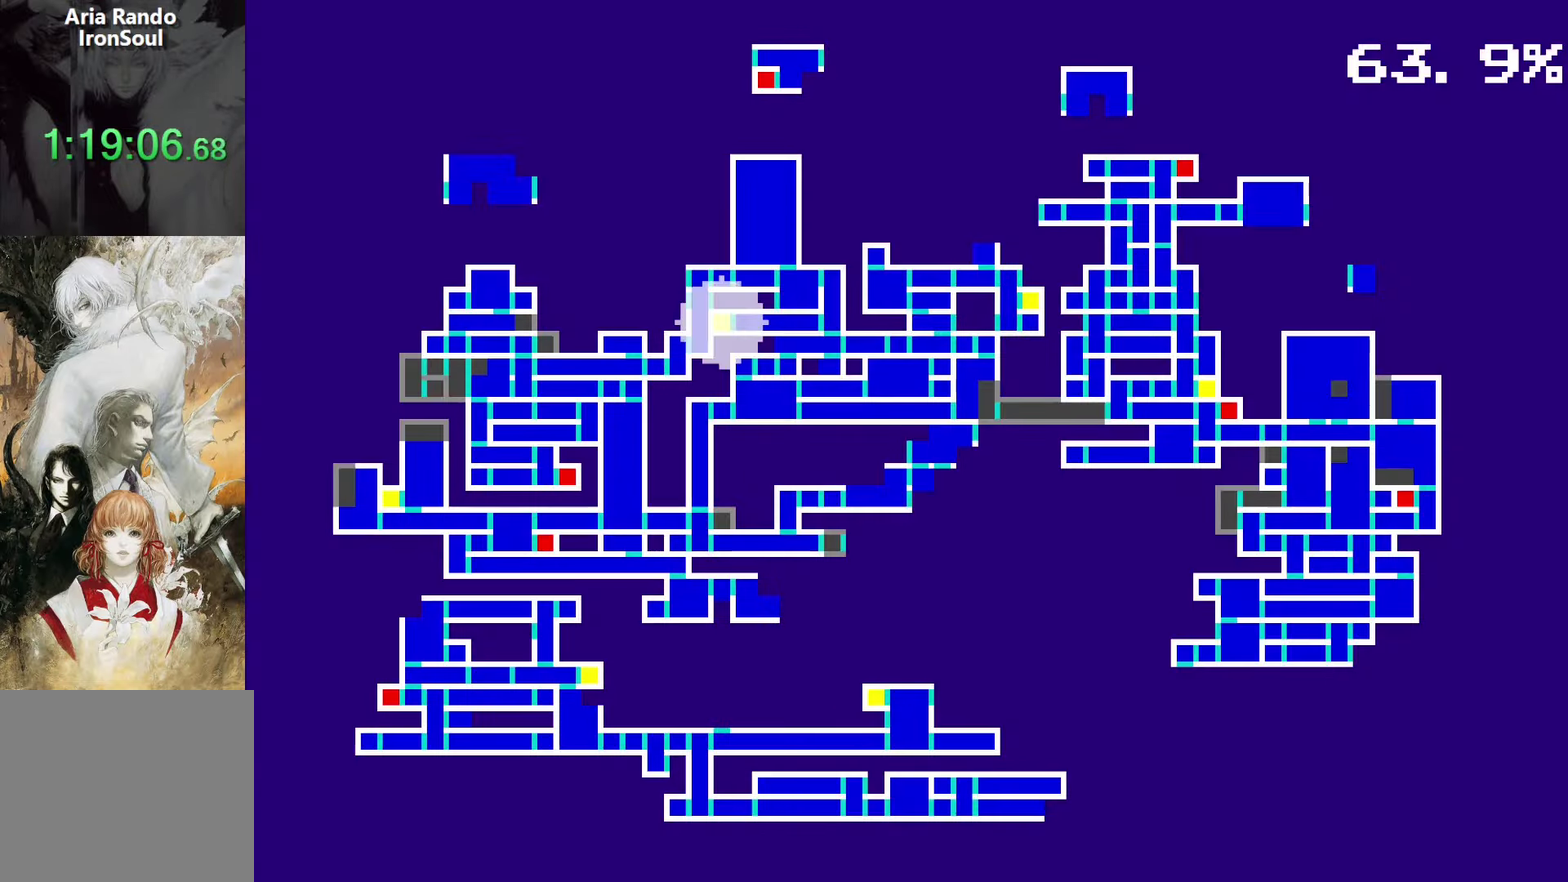
{"buttons": [], "left_stick": "center", "right_stick": "center", "events": [[67, "DPAD_LEFT", "up"], [250, "CROSS", "down"], [350, "CROSS", "up"]]}